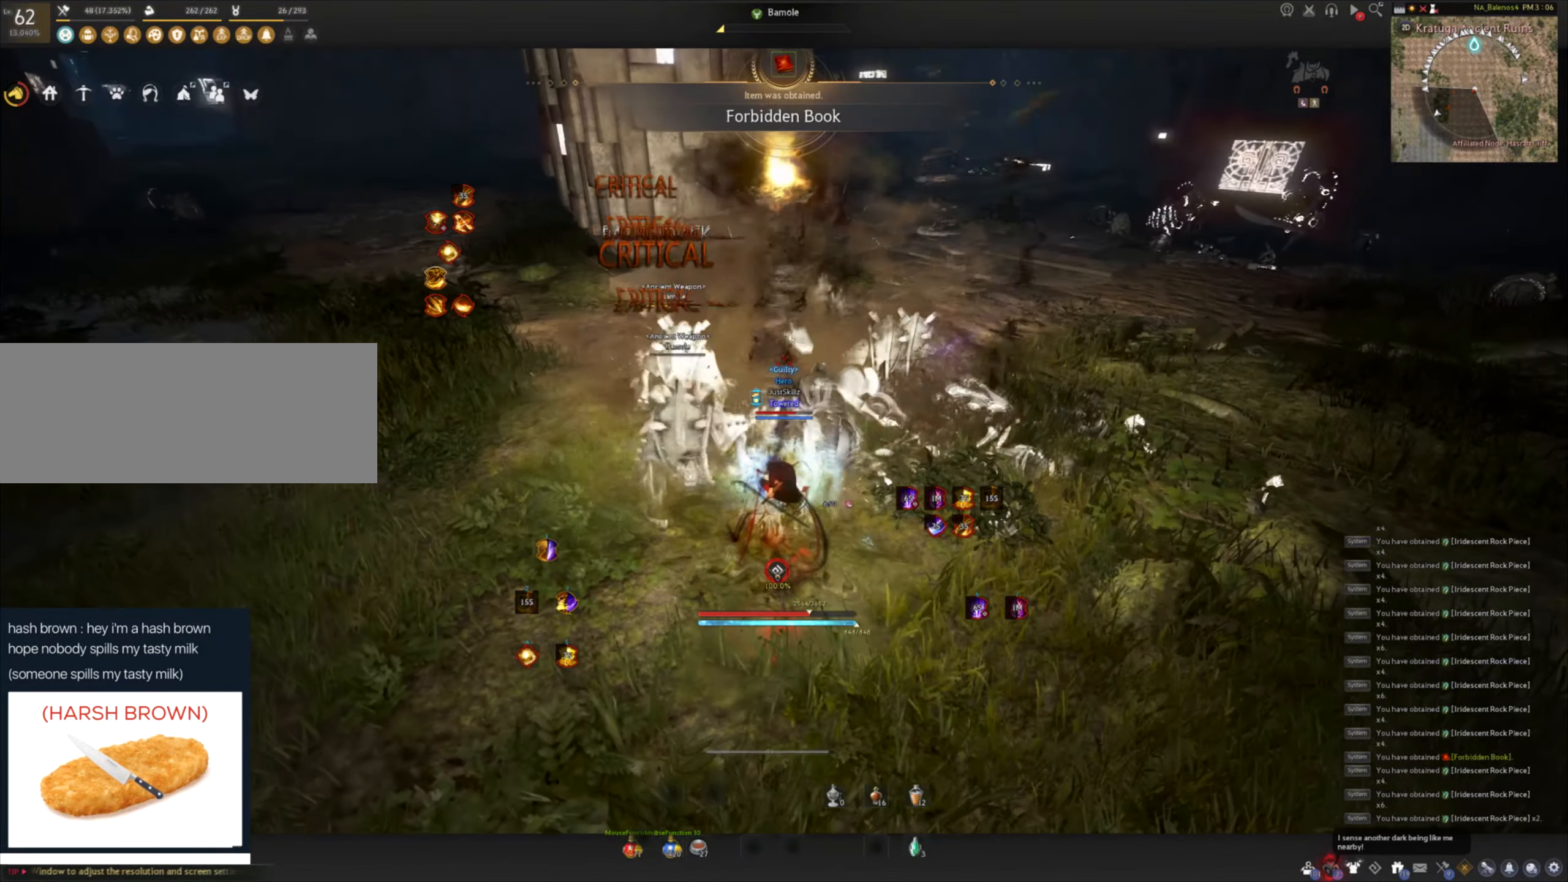
Gameplay with keyboard and mouse; each line is a JSON object with the keys and mouse buttons held at the frame after it. "events" lists presses ("down") and releases ("up") of "a", "c", "d", "e", "f", "q", "s", "shift", "space", "tab", "w", "mouse_left" and "mouse_right" between this image and that frame as [ms after this image, input, new state], when the widget could be followed in between. "mouse_left", "mouse_right" = the "left", "right" buttons of the "mouse" list. No other keys are recorded. Mouse movement is not recorded.
{"keys": ["c"], "mouse": [], "events": [[166, "shift", "down"], [183, "a", "down"], [283, "a", "up"], [300, "shift", "up"], [366, "c", "down"], [450, "c", "up"], [500, "c", "down"]]}
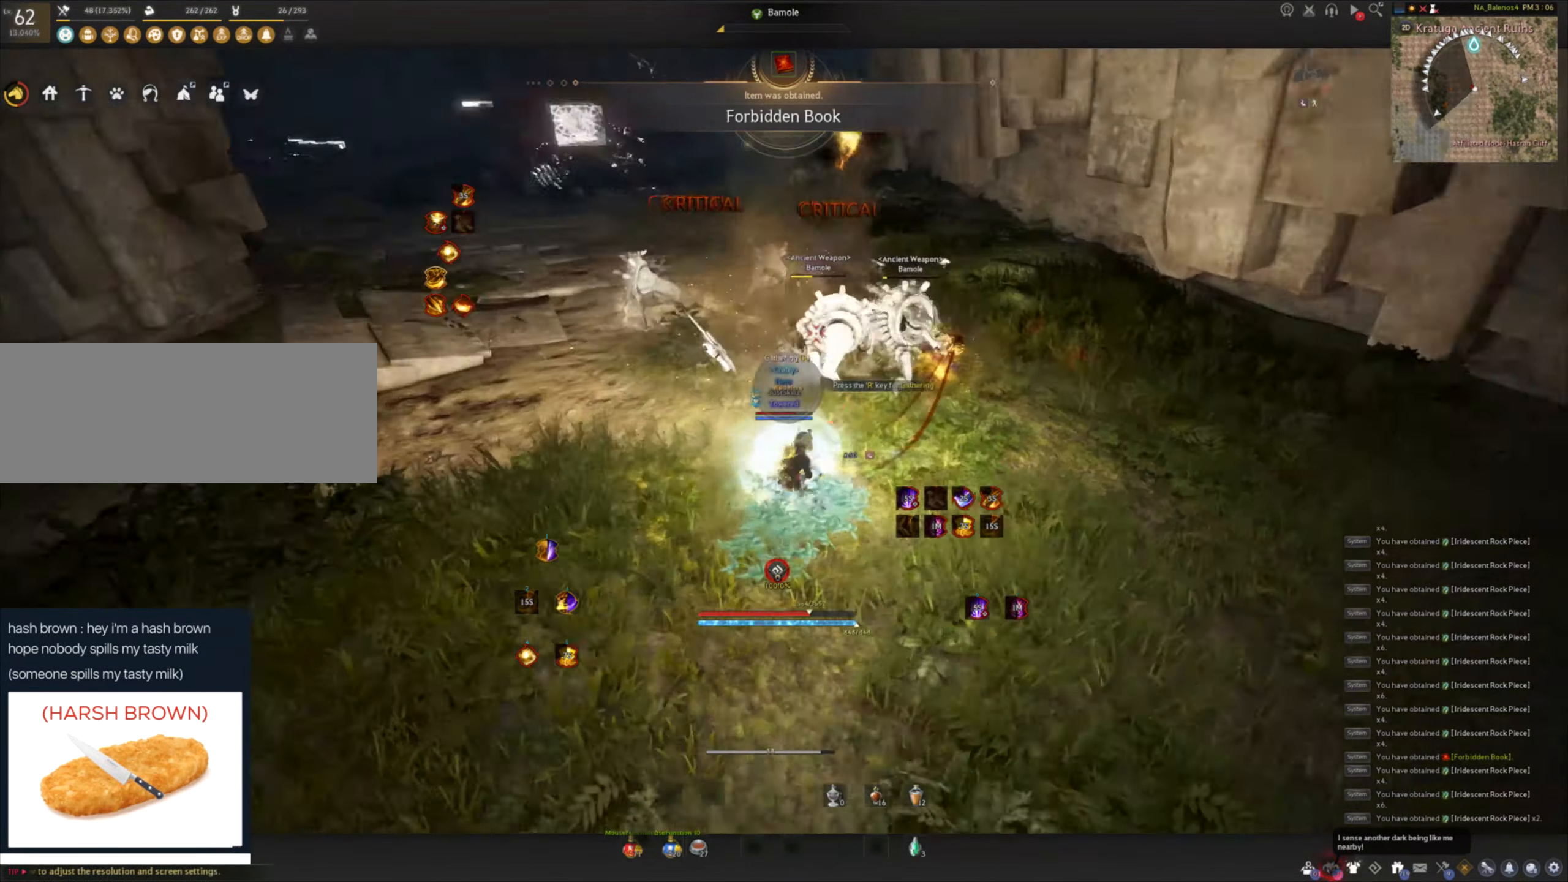
{"keys": ["space"], "mouse": ["left"], "events": [[133, "c", "up"], [150, "mouse_left", "down"], [166, "space", "down"], [233, "mouse_left", "up"], [250, "space", "up"], [283, "mouse_left", "down"], [316, "space", "down"], [383, "mouse_left", "up"], [400, "space", "up"], [433, "mouse_left", "down"], [483, "space", "down"]]}
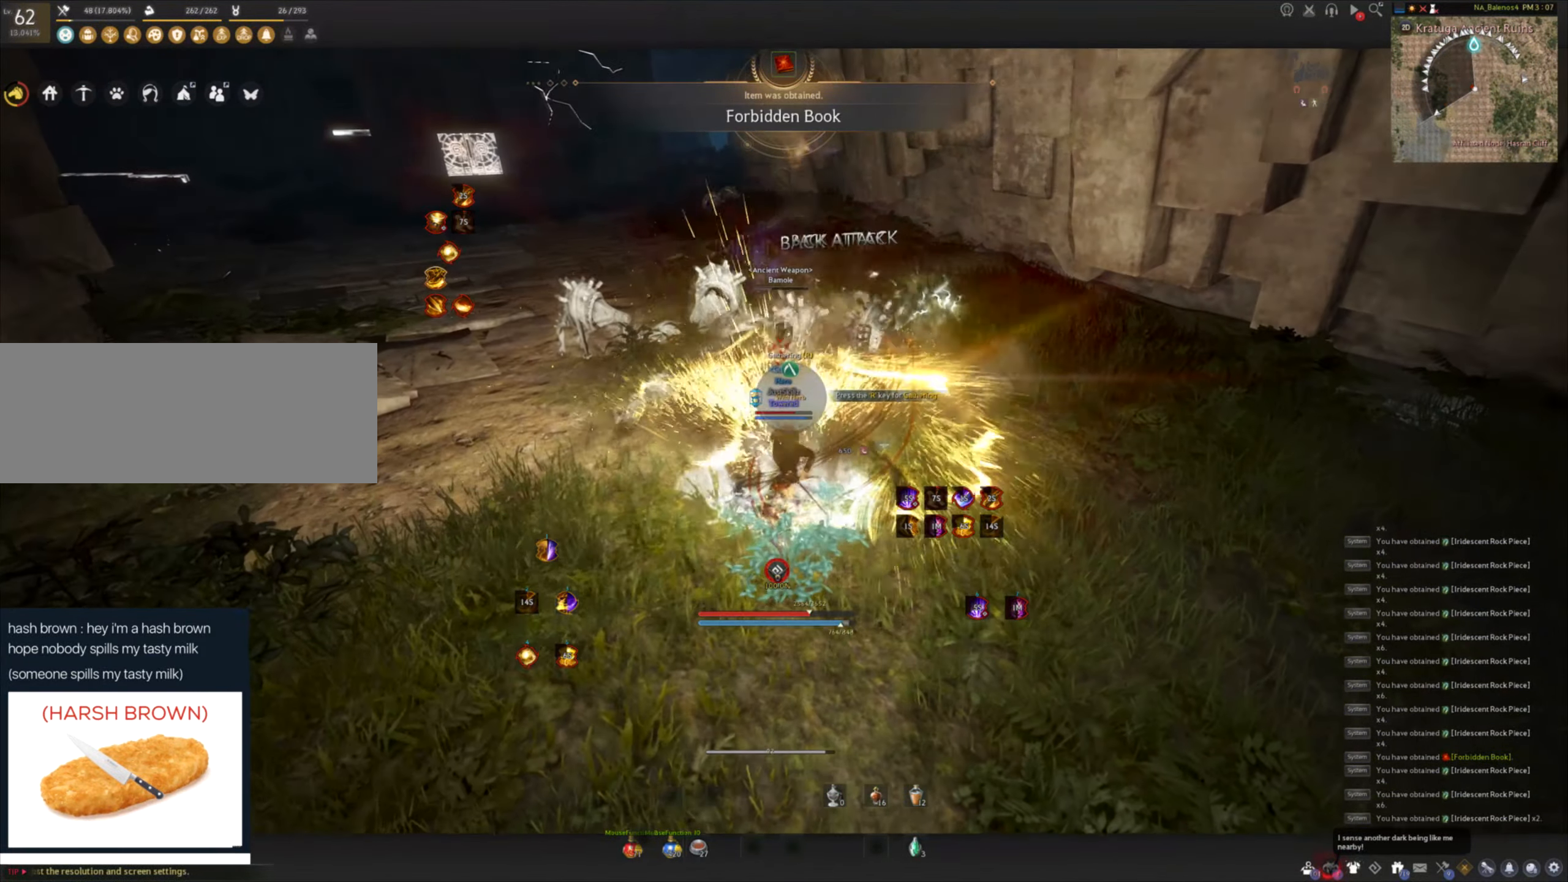
{"keys": ["shift"], "mouse": [], "events": [[16, "mouse_left", "up"], [66, "mouse_left", "down"], [66, "space", "up"], [116, "space", "down"], [183, "mouse_left", "up"], [200, "mouse_left", "down"], [367, "space", "up"], [383, "mouse_left", "up"], [467, "shift", "down"]]}
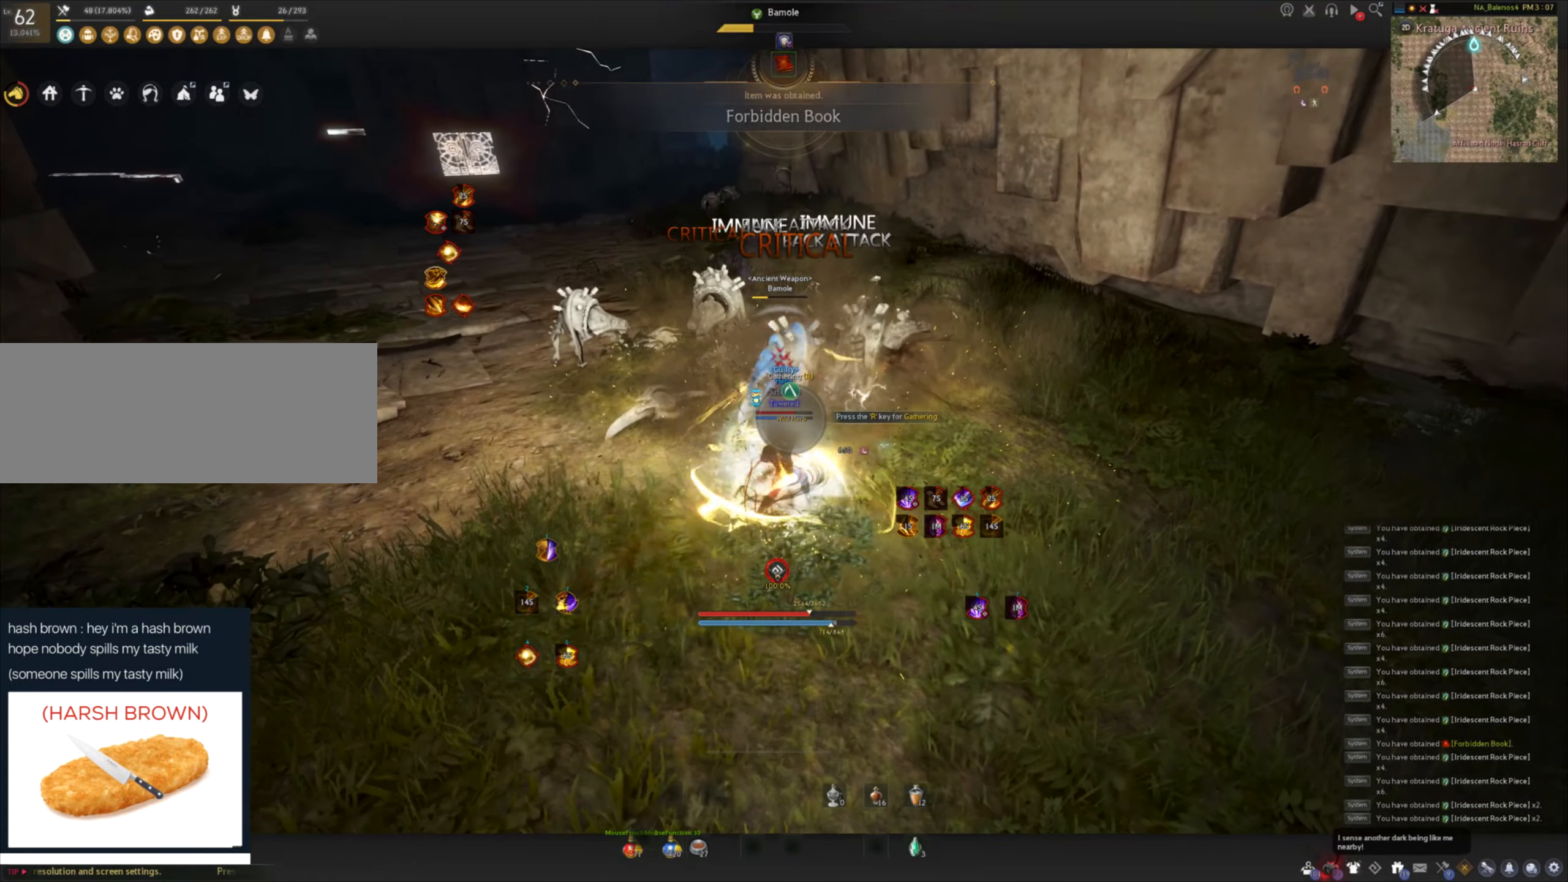
{"keys": ["shift"], "mouse": ["right"], "events": [[17, "mouse_right", "down"], [100, "mouse_right", "up"], [167, "mouse_right", "down"], [250, "mouse_right", "up"], [283, "mouse_right", "down"], [400, "mouse_right", "up"], [433, "mouse_right", "down"]]}
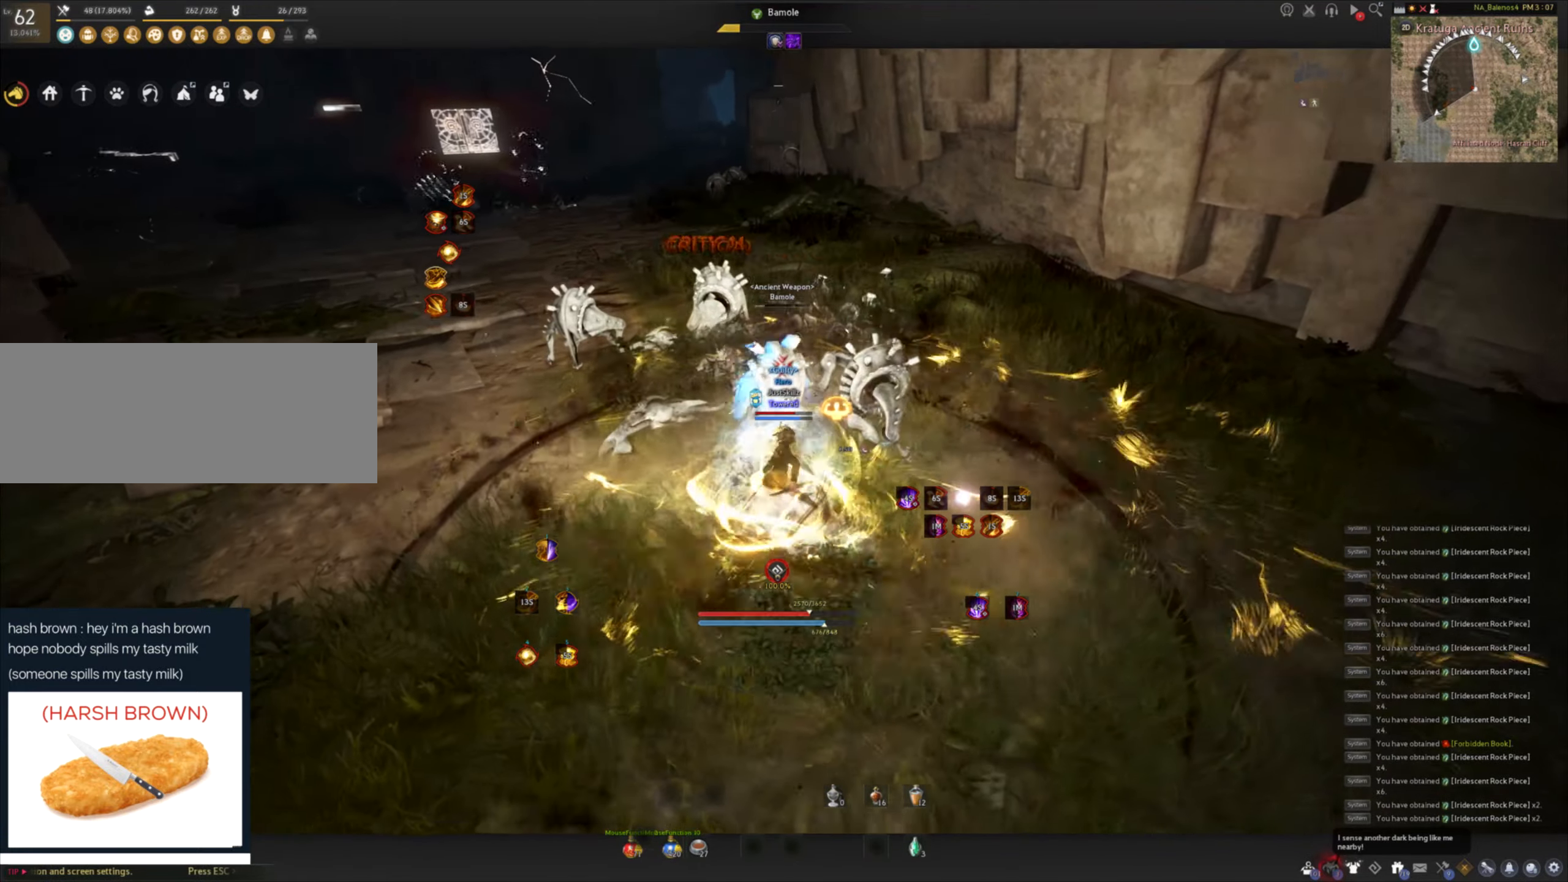
{"keys": ["f", "s"], "mouse": ["left"], "events": [[100, "mouse_right", "up"], [100, "shift", "up"], [150, "s", "down"], [167, "f", "down"], [483, "mouse_left", "down"]]}
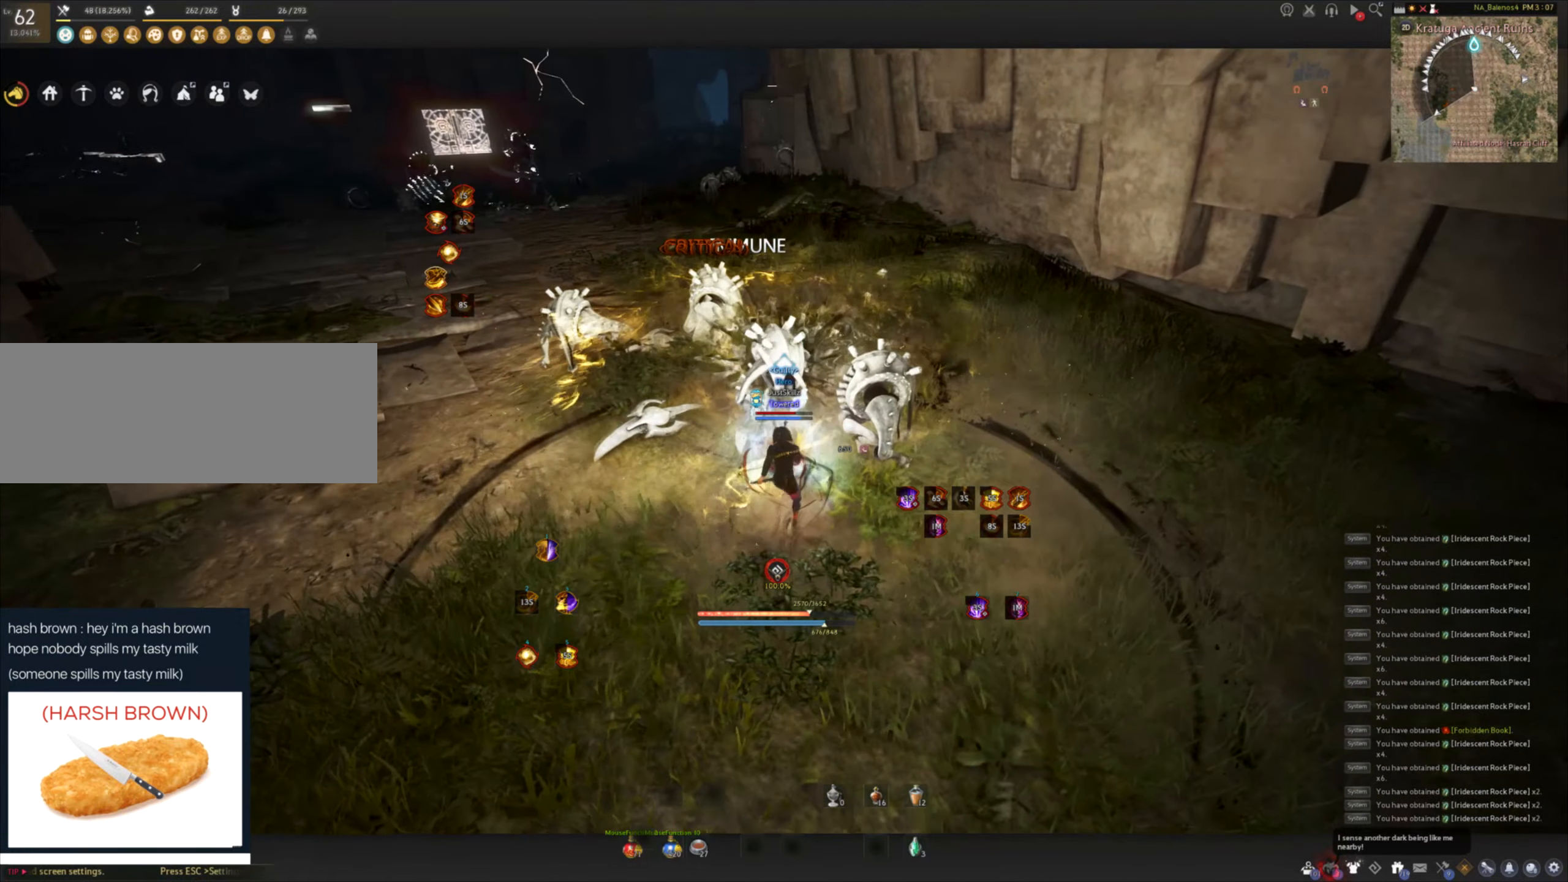
{"keys": ["shift", "w"], "mouse": [], "events": [[17, "space", "down"], [50, "f", "up"], [50, "s", "up"], [83, "mouse_left", "up"], [83, "space", "up"], [133, "mouse_left", "down"], [200, "space", "down"], [233, "space", "up"], [283, "mouse_left", "up"], [400, "w", "down"], [433, "shift", "down"]]}
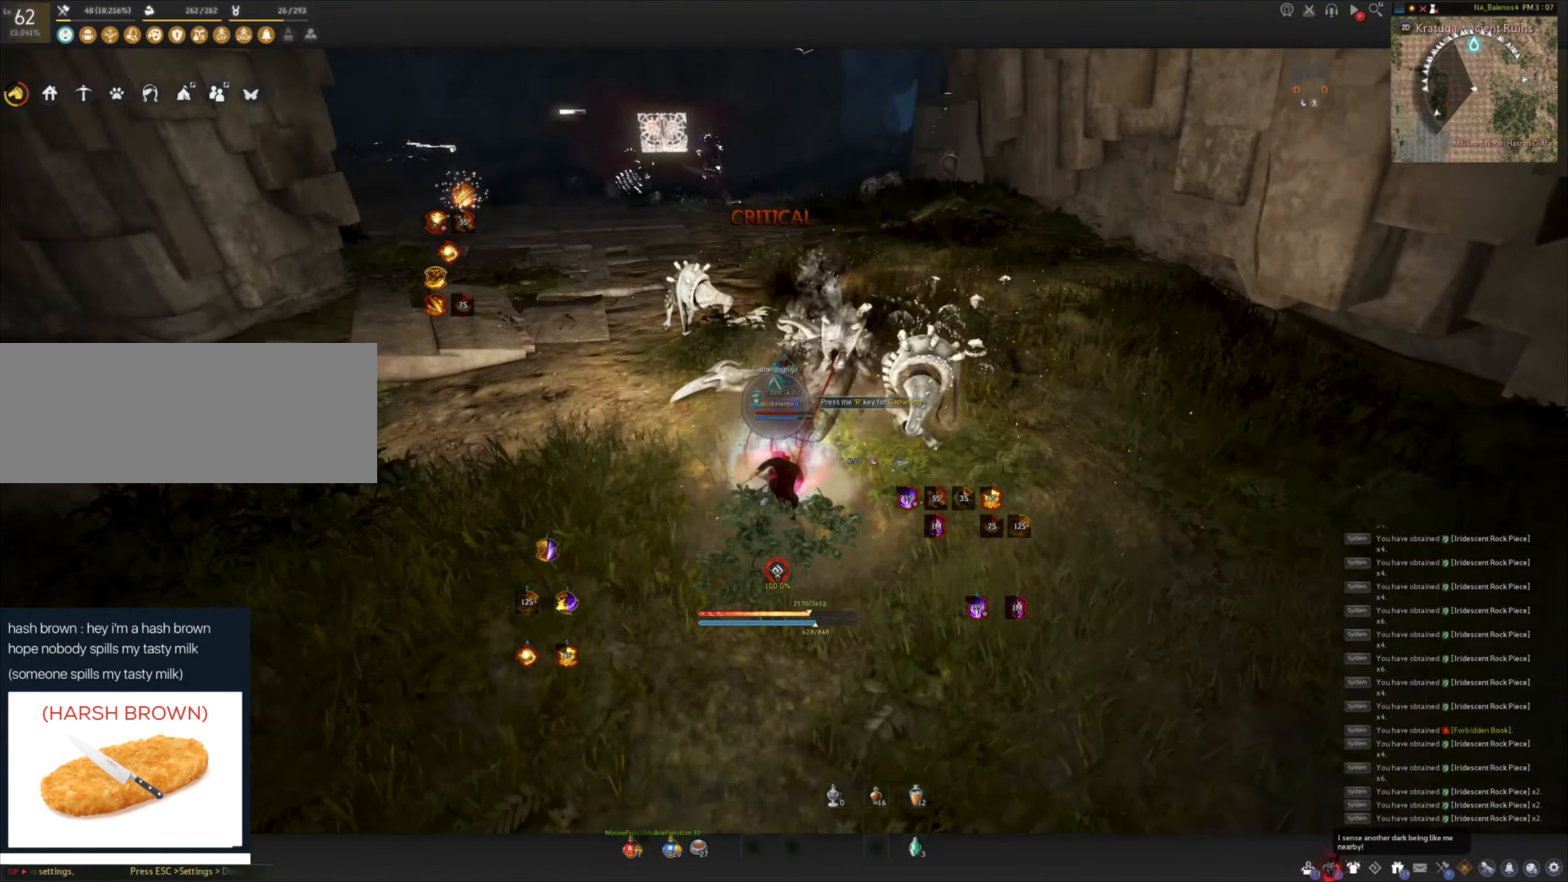
{"keys": ["w"], "mouse": [], "events": [[383, "shift", "up"]]}
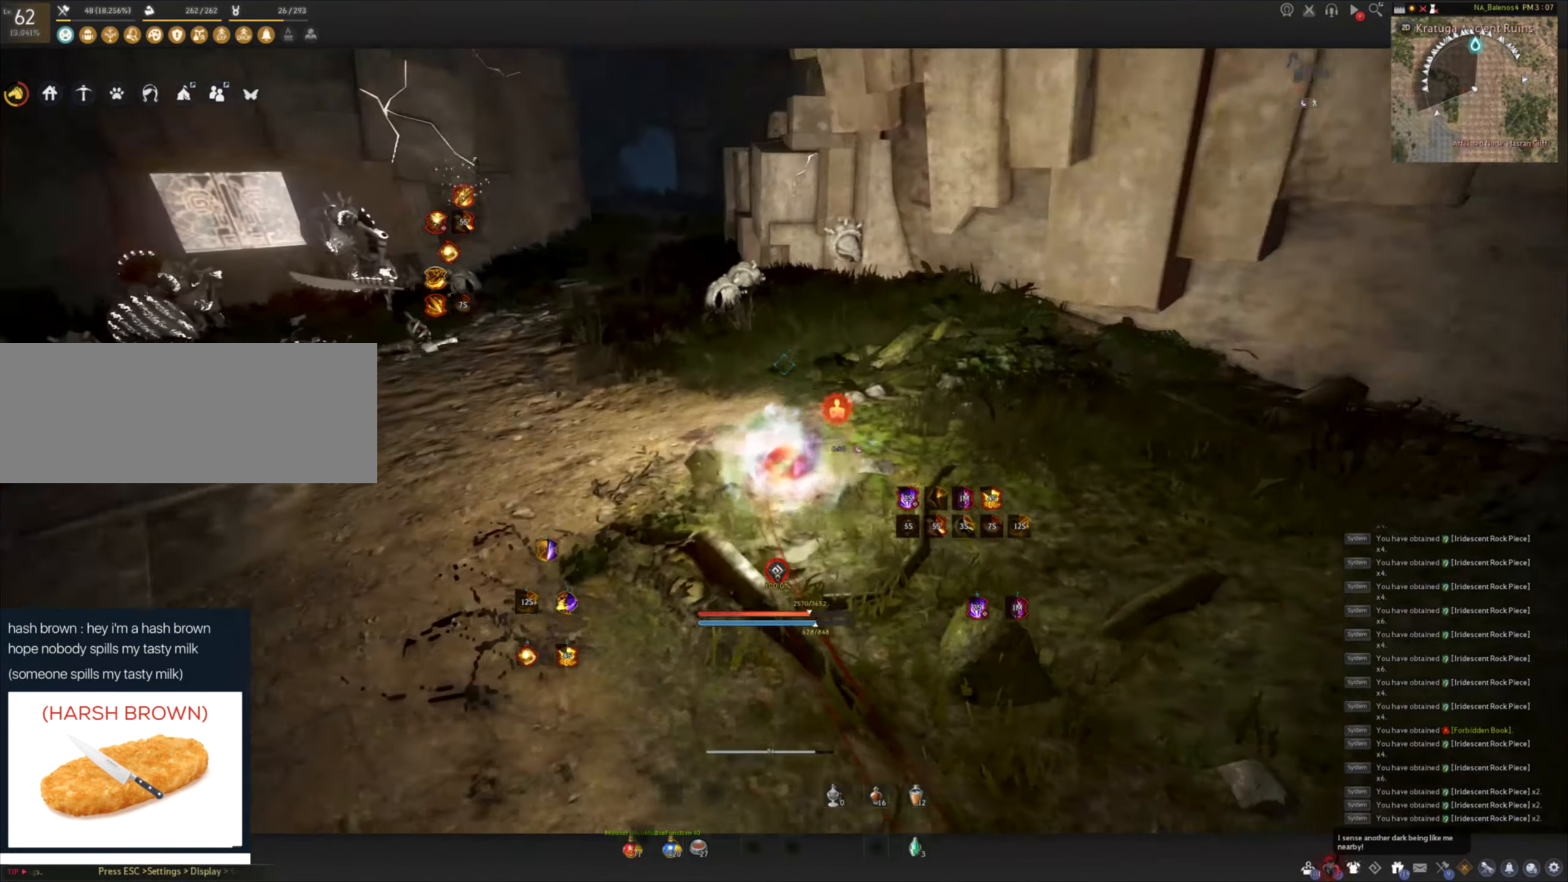
{"keys": ["w"], "mouse": ["right"], "events": [[50, "mouse_right", "down"]]}
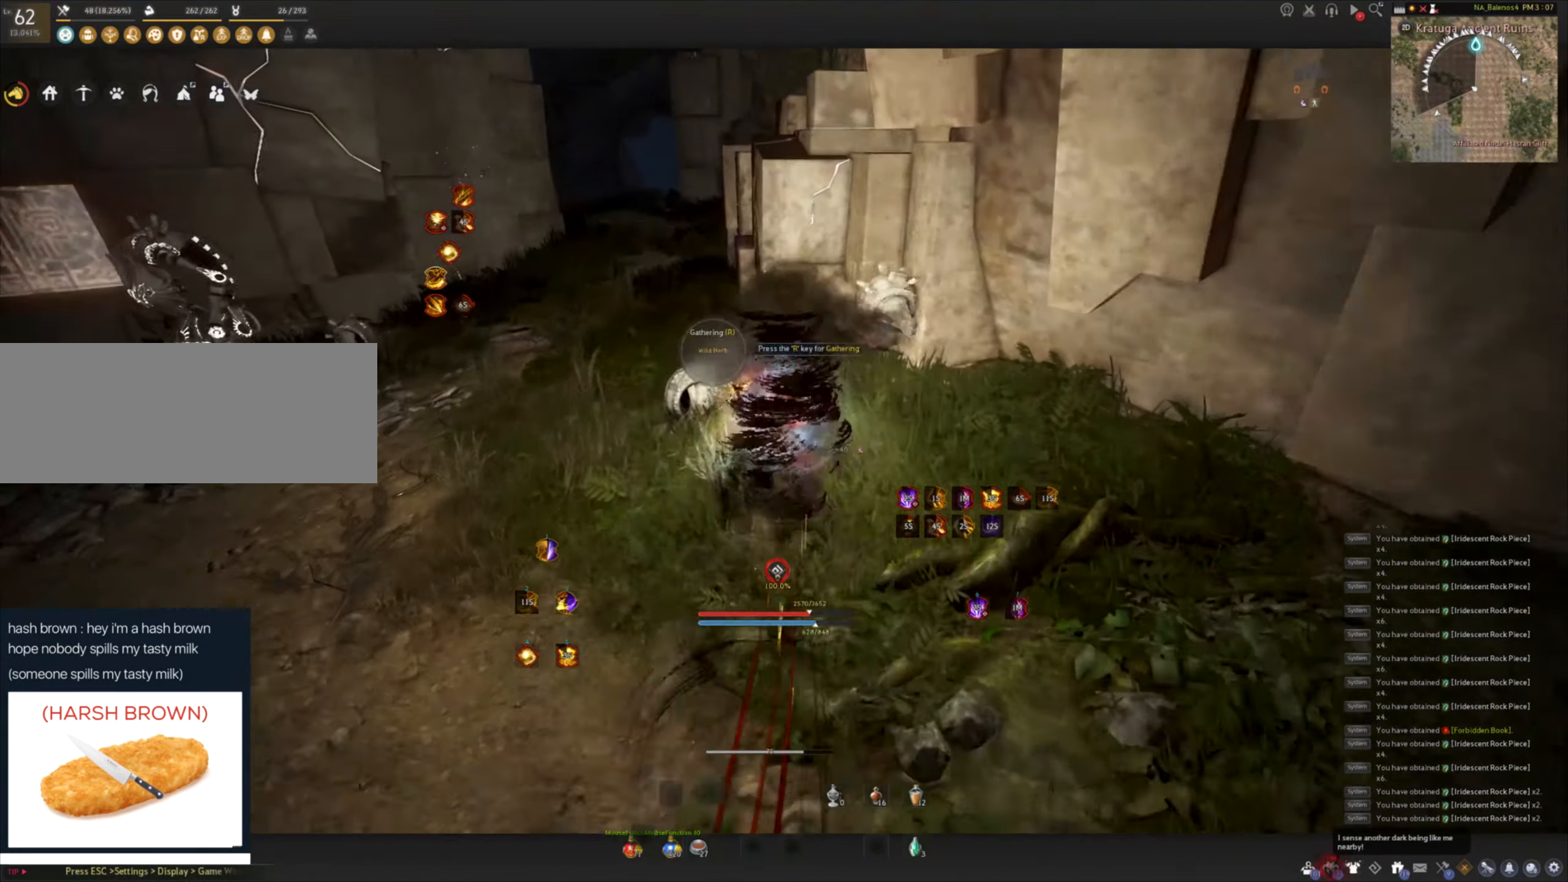
{"keys": ["space"], "mouse": ["left"], "events": [[133, "w", "up"], [150, "space", "down"], [167, "mouse_left", "down"], [167, "mouse_right", "up"], [217, "space", "up"], [250, "mouse_left", "up"], [317, "mouse_left", "down"], [317, "space", "down"], [400, "mouse_left", "up"], [417, "space", "up"], [450, "space", "down"], [467, "mouse_left", "down"]]}
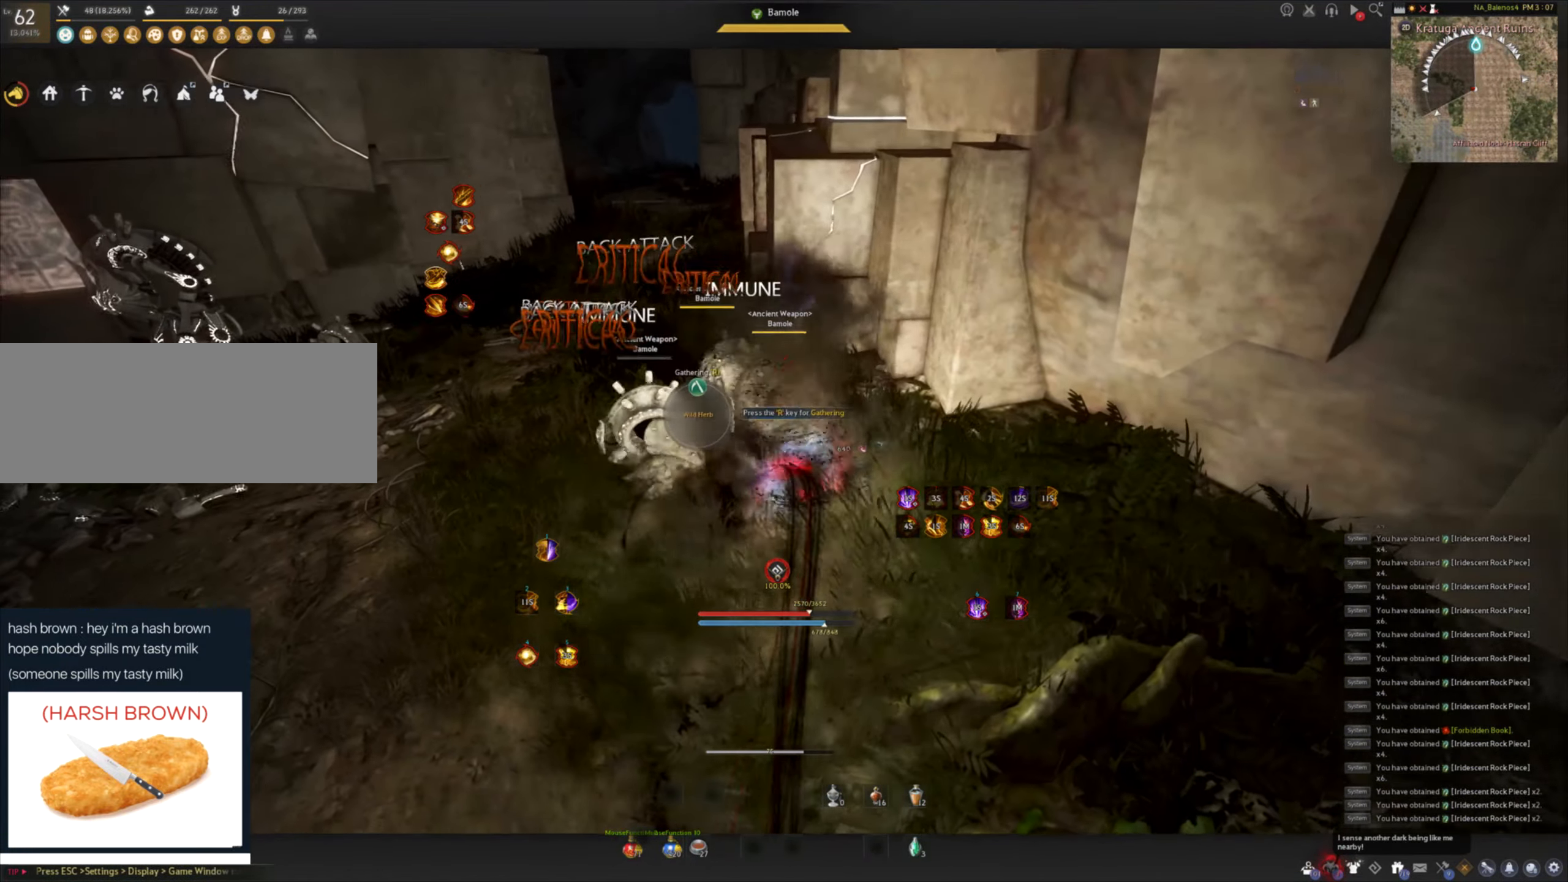
{"keys": ["a", "shift"], "mouse": [], "events": [[50, "mouse_left", "up"], [100, "space", "up"], [133, "mouse_left", "down"], [183, "mouse_left", "up"], [250, "shift", "down"], [267, "a", "down"]]}
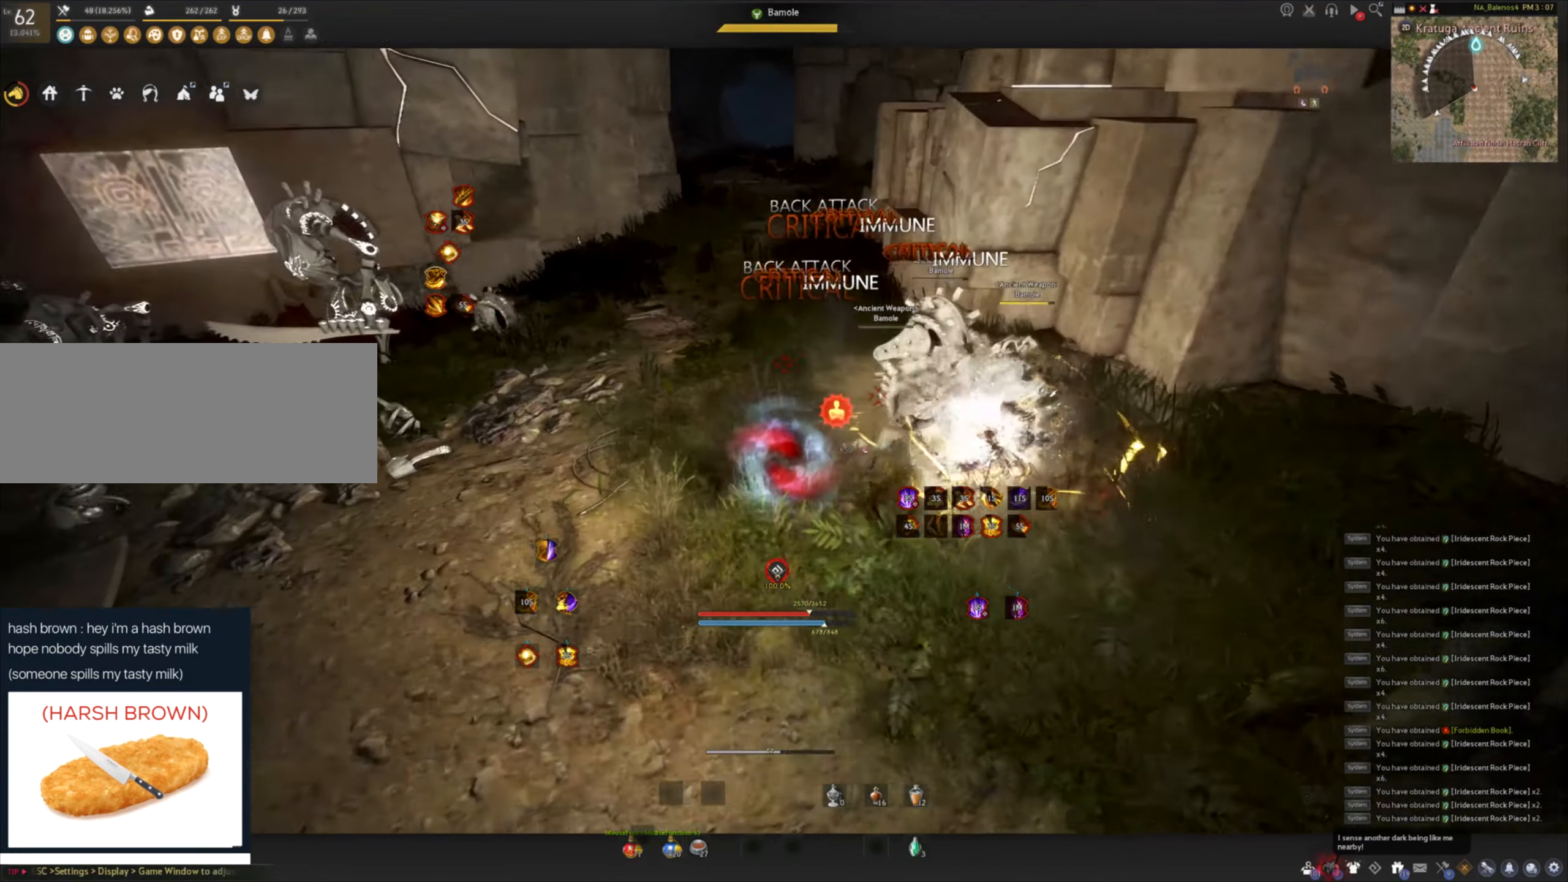
{"keys": ["f", "w"], "mouse": [], "events": [[133, "a", "up"], [133, "shift", "up"], [167, "w", "down"], [233, "f", "down"]]}
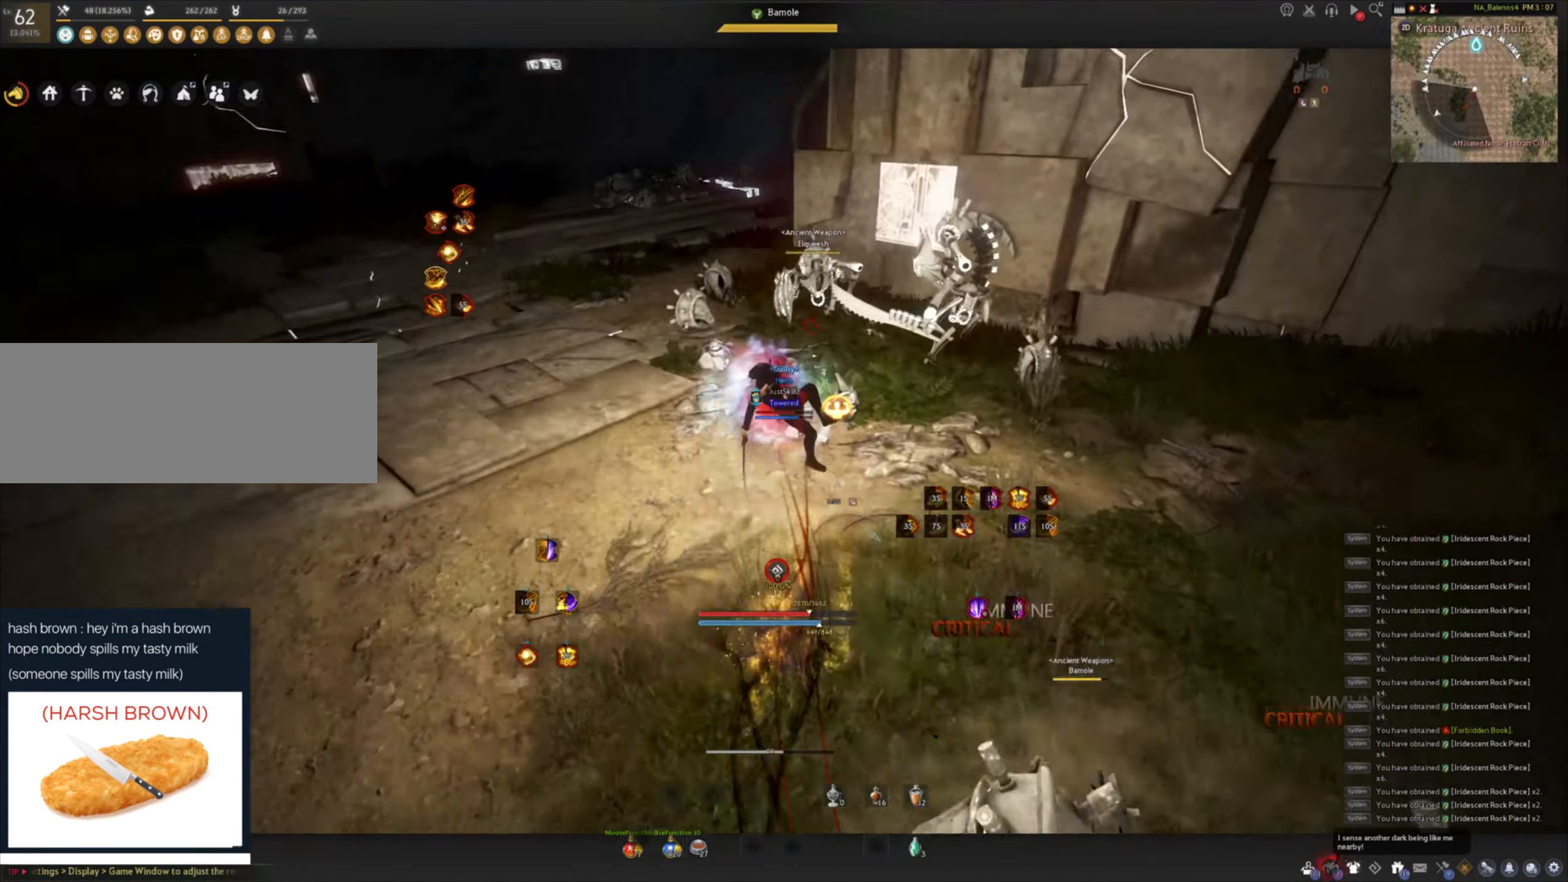
{"keys": ["space"], "mouse": ["left"], "events": [[117, "mouse_left", "down"], [350, "f", "up"], [383, "w", "up"], [500, "space", "down"]]}
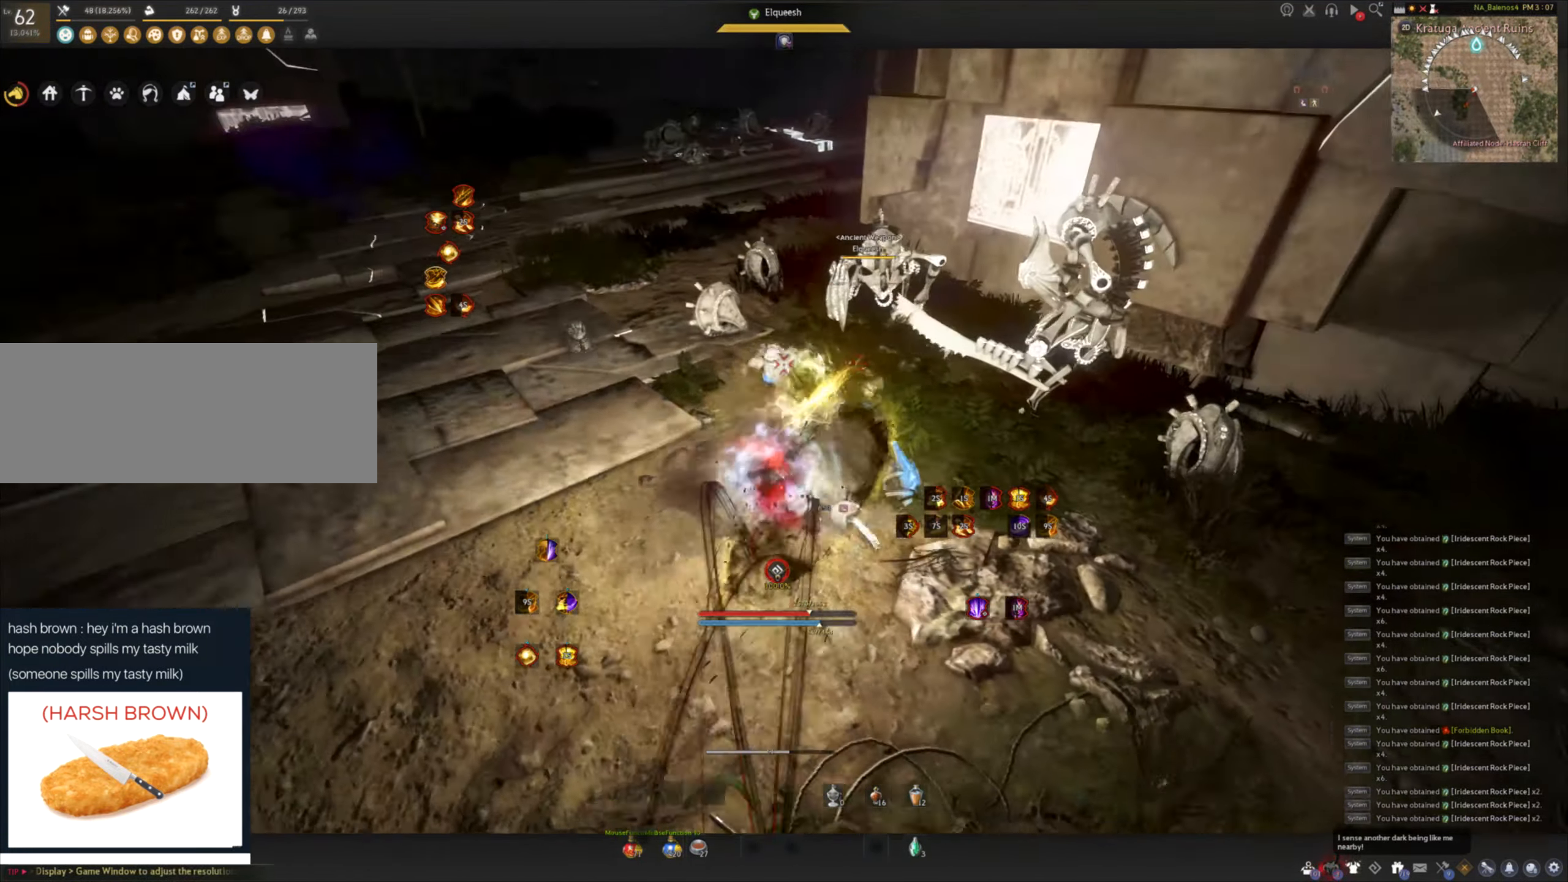
{"keys": ["space"], "mouse": [], "events": [[50, "mouse_left", "up"], [67, "space", "up"], [83, "mouse_left", "down"], [167, "mouse_left", "up"], [183, "space", "down"], [250, "mouse_left", "down"], [266, "space", "up"], [333, "mouse_left", "up"], [333, "space", "down"], [383, "mouse_left", "down"], [449, "mouse_left", "up"]]}
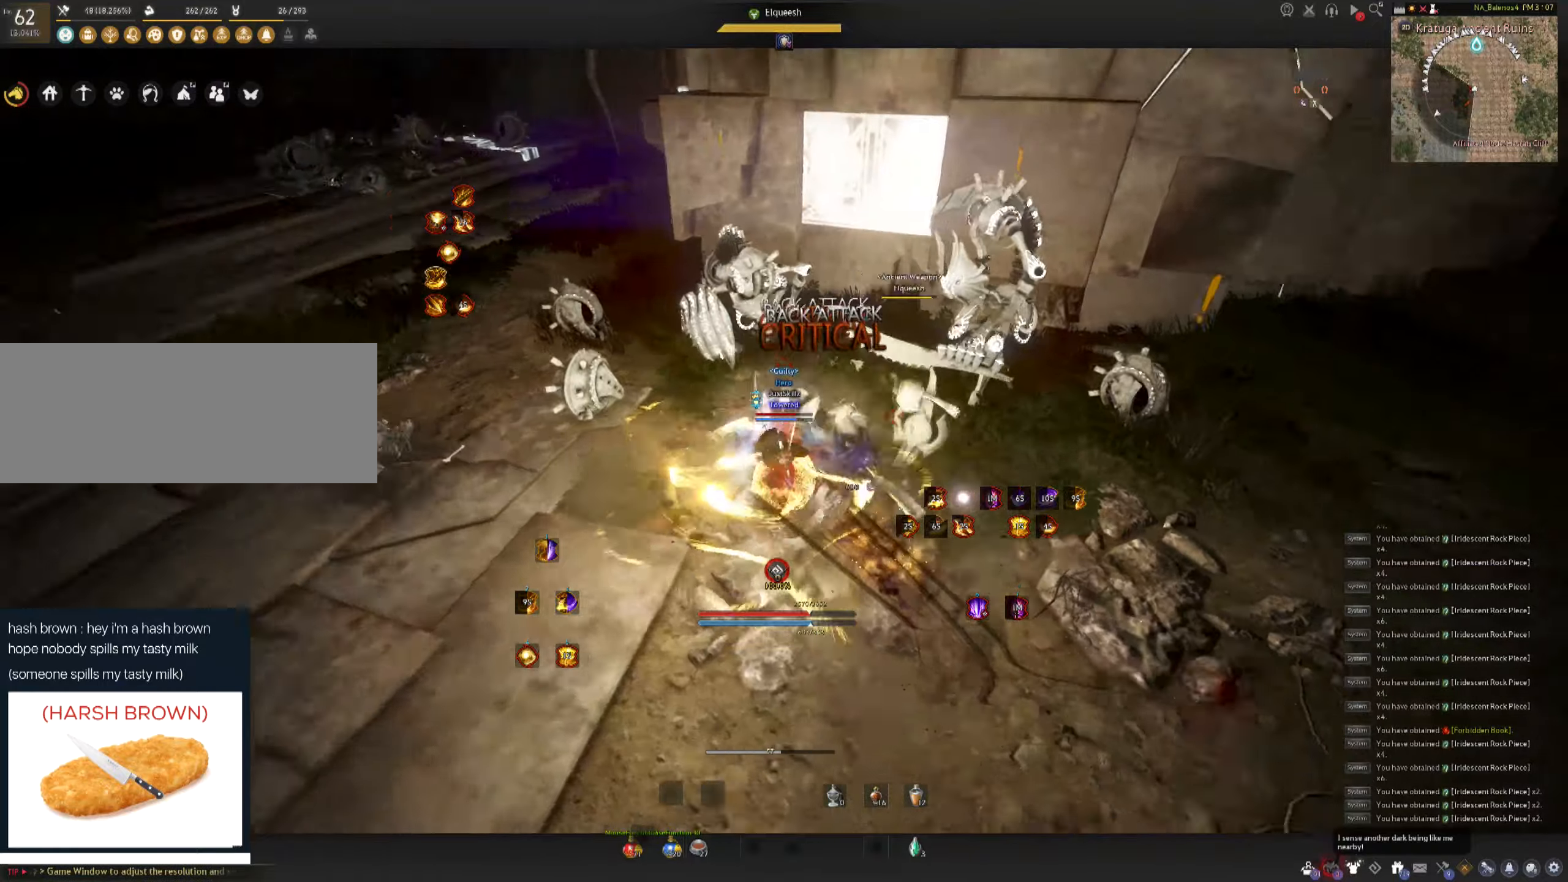
{"keys": [], "mouse": [], "events": [[17, "mouse_left", "down"], [184, "mouse_left", "up"], [184, "space", "up"]]}
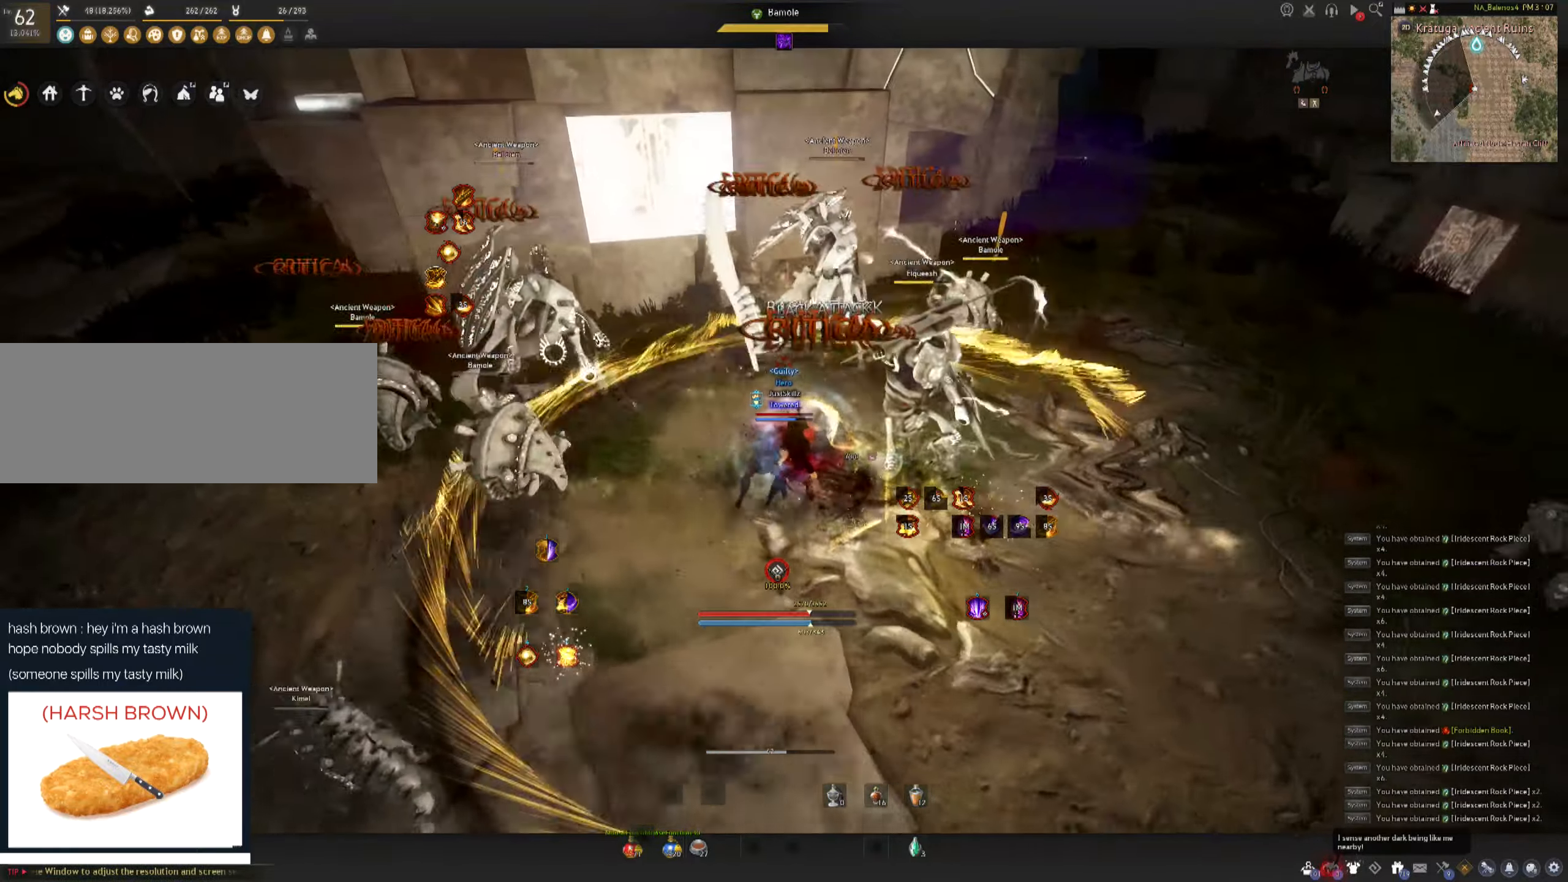
{"keys": [], "mouse": [], "events": [[134, "mouse_left", "down"], [367, "mouse_left", "up"]]}
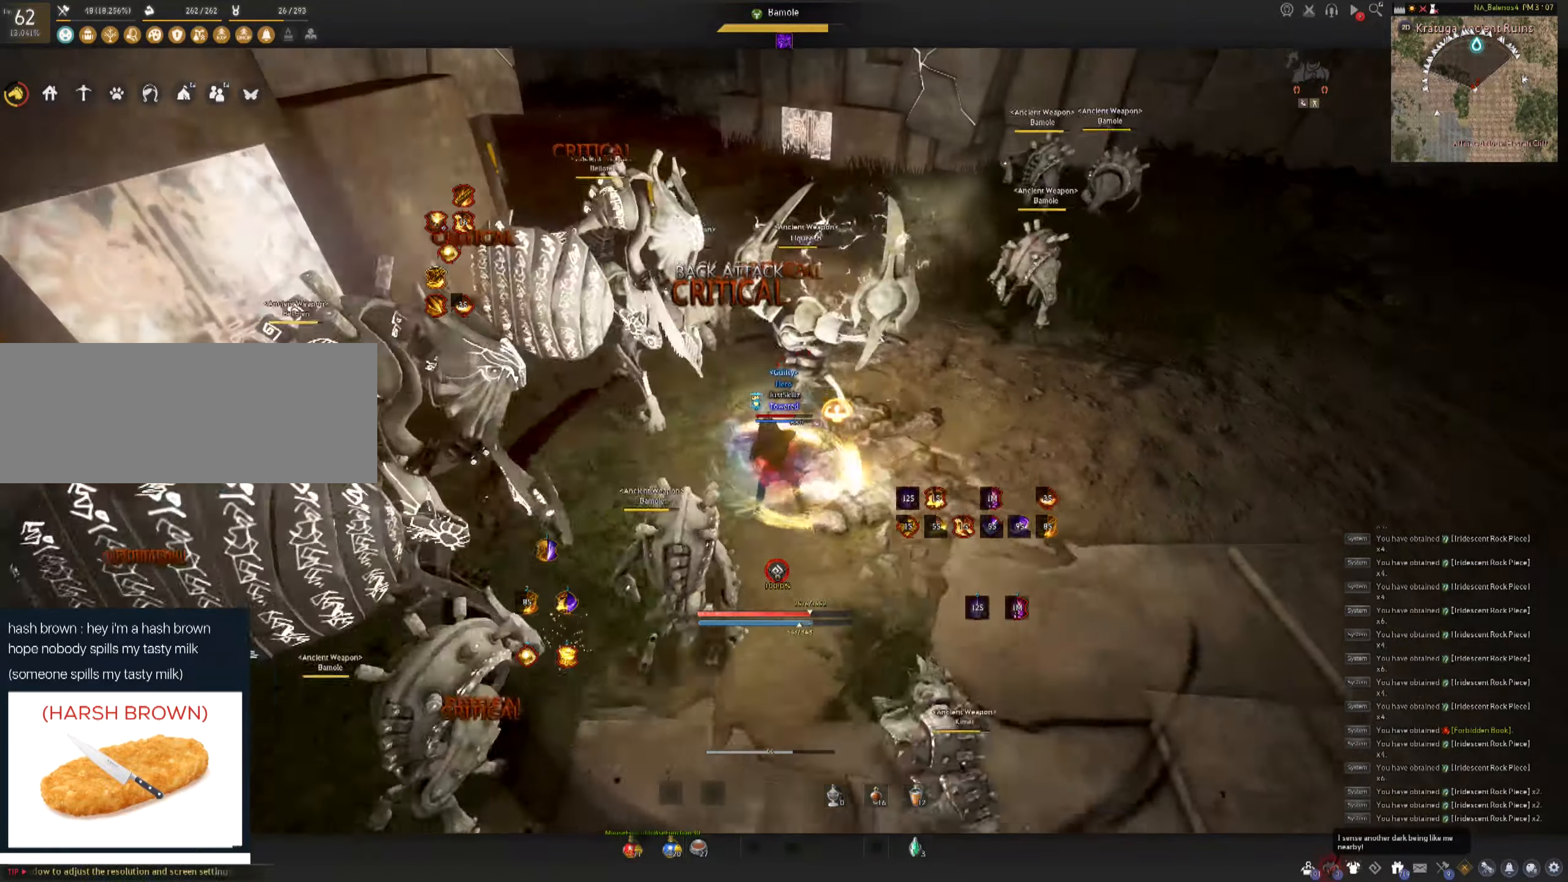
{"keys": [], "mouse": [], "events": []}
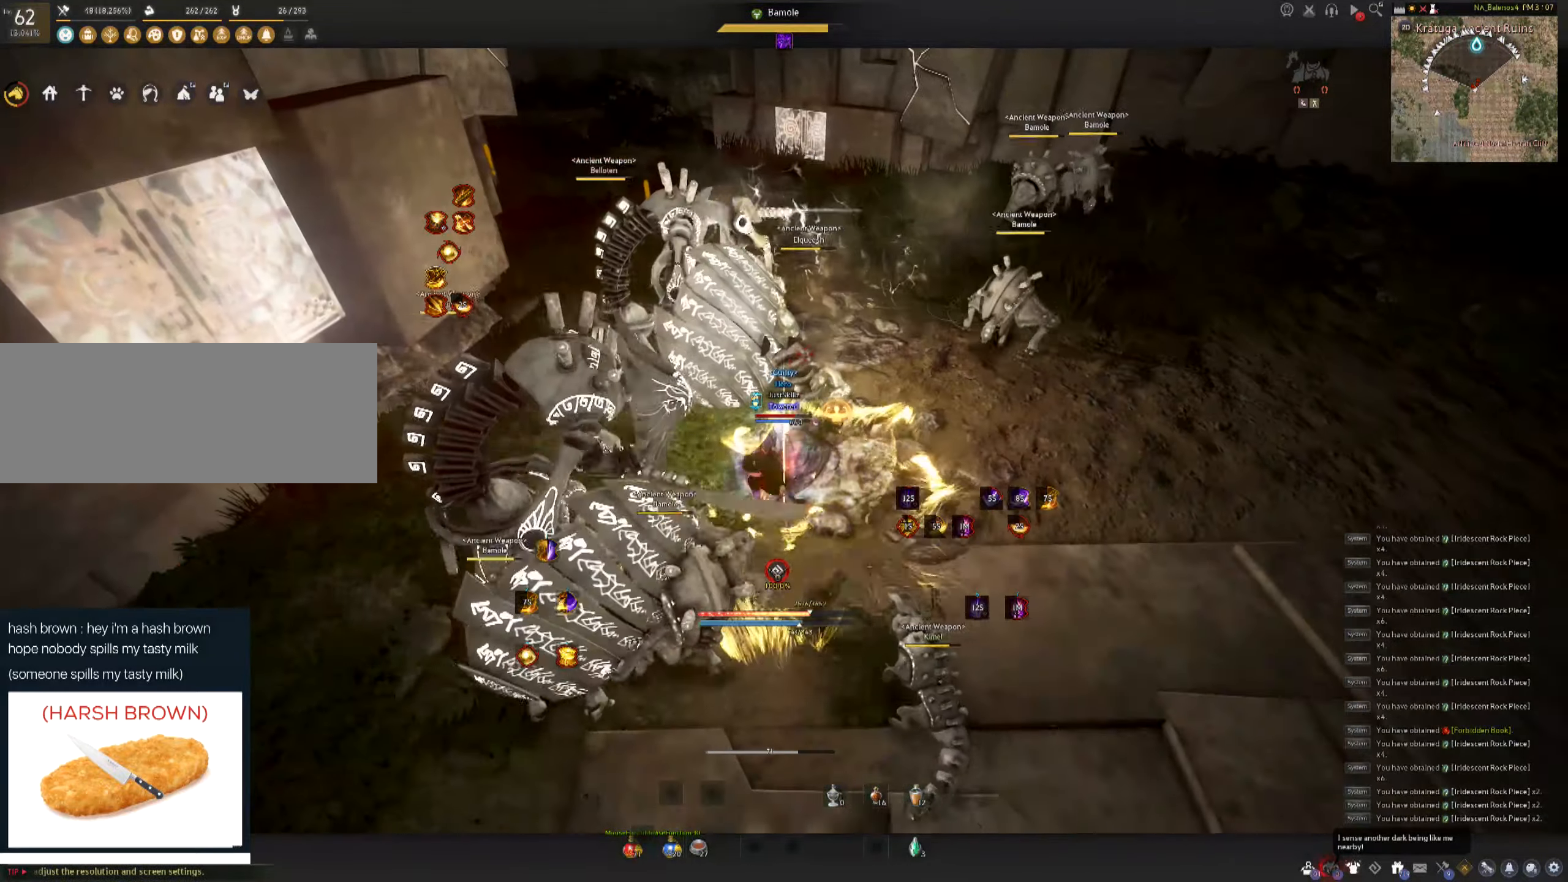
{"keys": [], "mouse": [], "events": []}
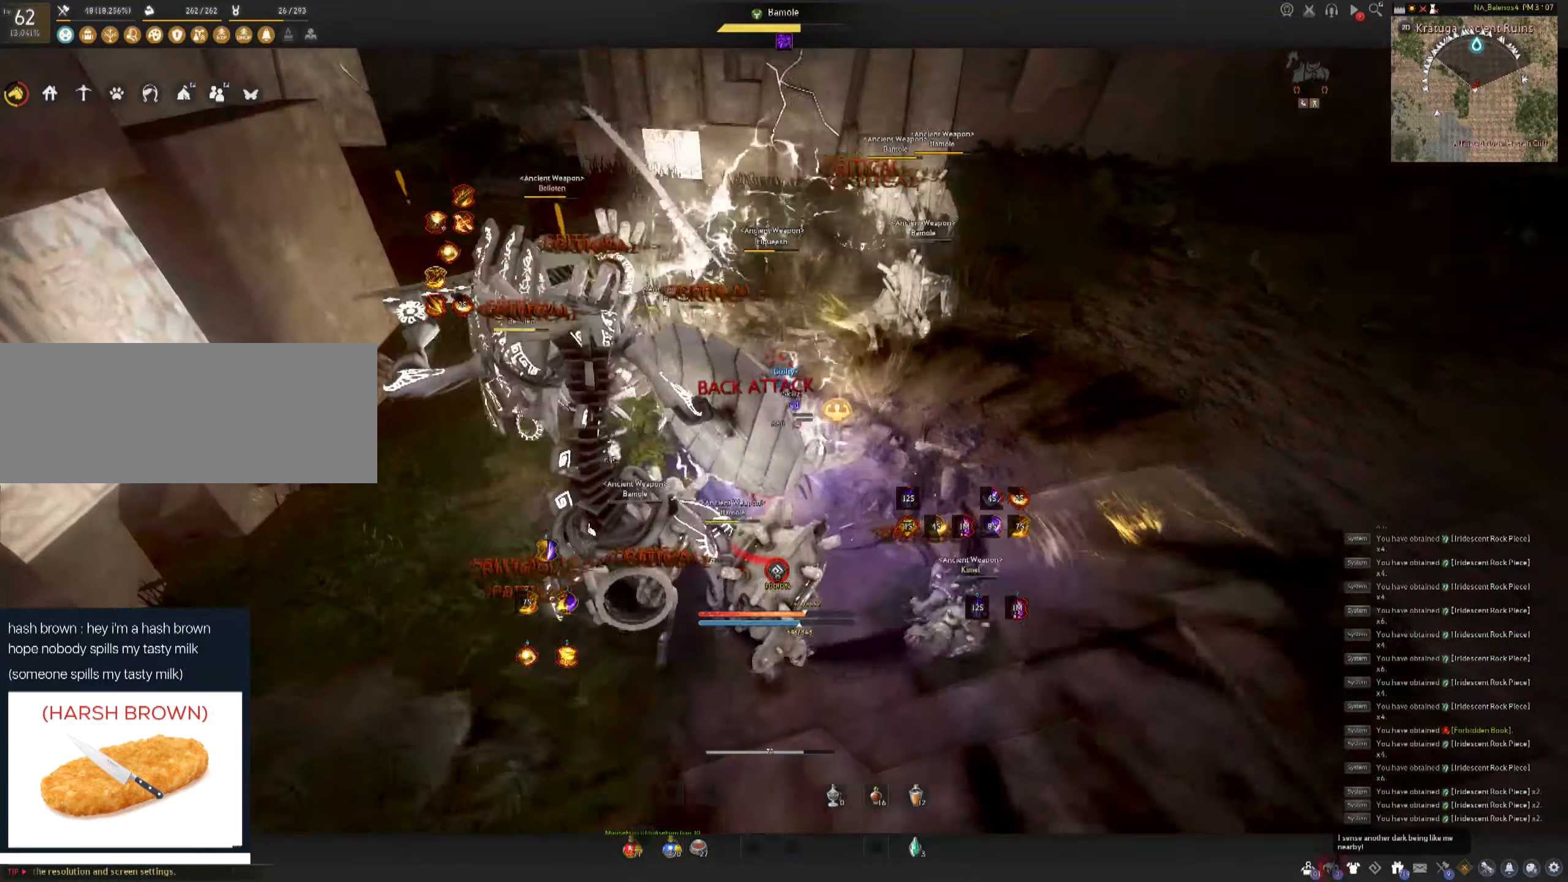
{"keys": ["d", "shift"], "mouse": [], "events": [[434, "d", "down"], [450, "shift", "down"]]}
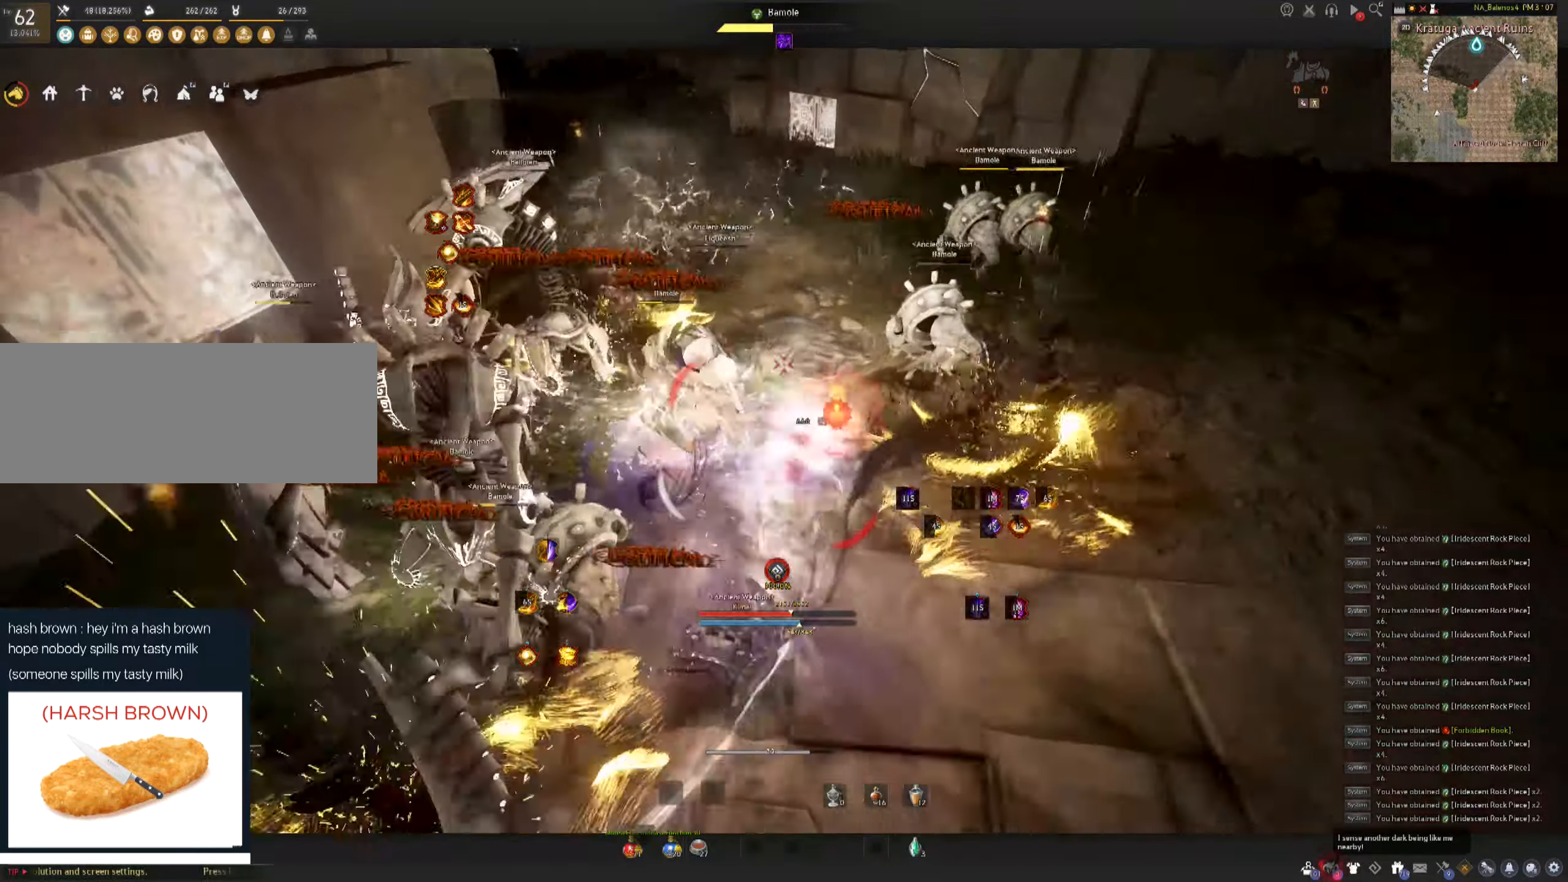
{"keys": [], "mouse": [], "events": [[84, "d", "up"], [84, "shift", "up"]]}
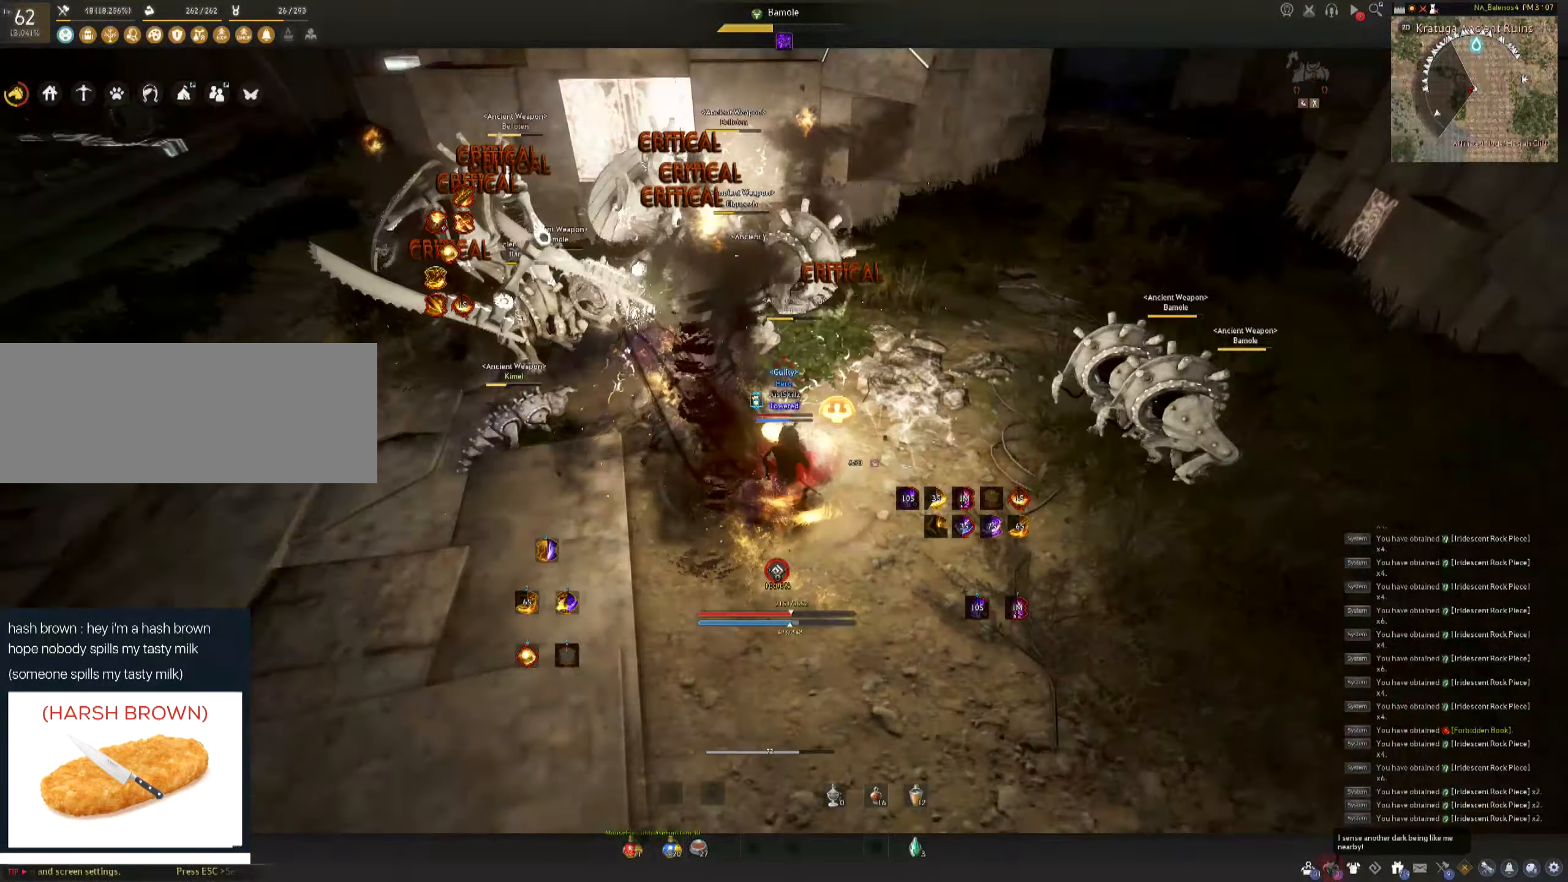
{"keys": [], "mouse": [], "events": []}
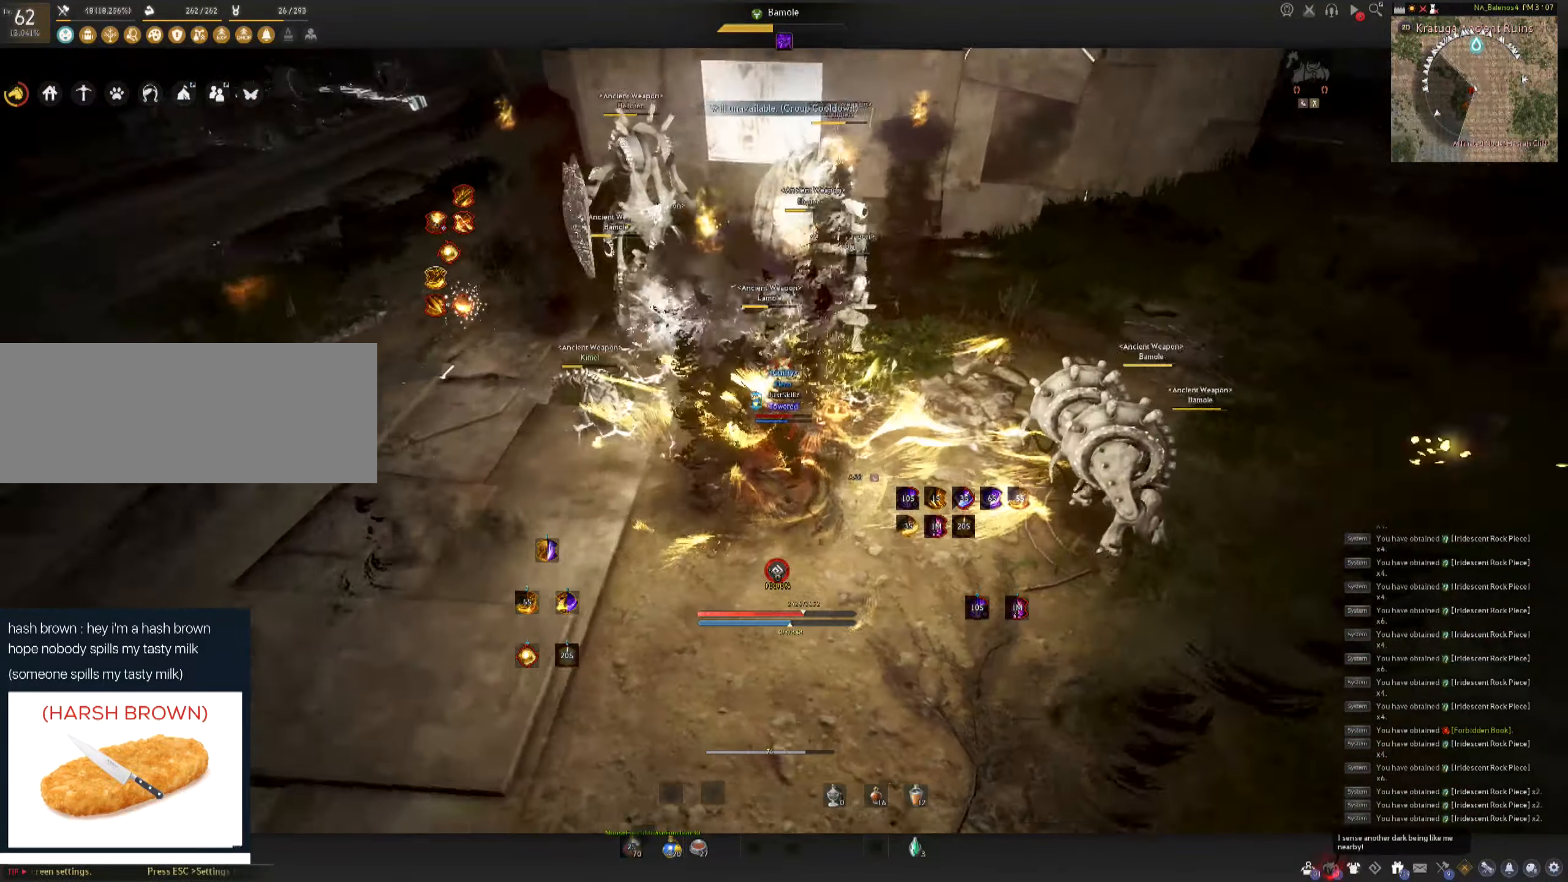
{"keys": ["d", "shift"], "mouse": [], "events": [[400, "d", "down"], [417, "shift", "down"]]}
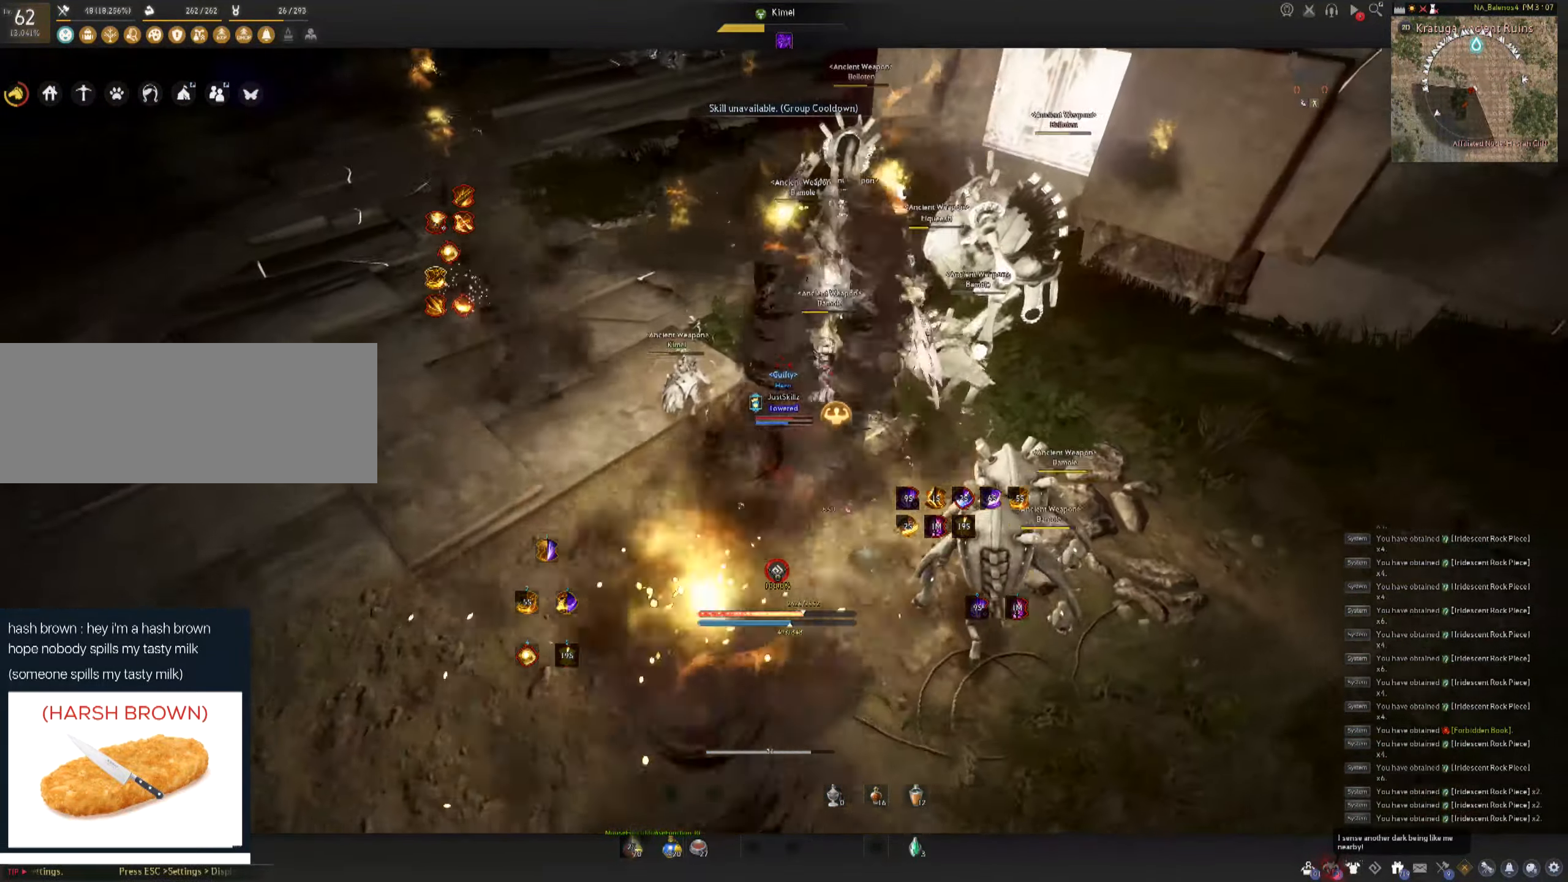
{"keys": ["shift"], "mouse": [], "events": [[317, "d", "up"], [450, "e", "down"], [500, "e", "up"]]}
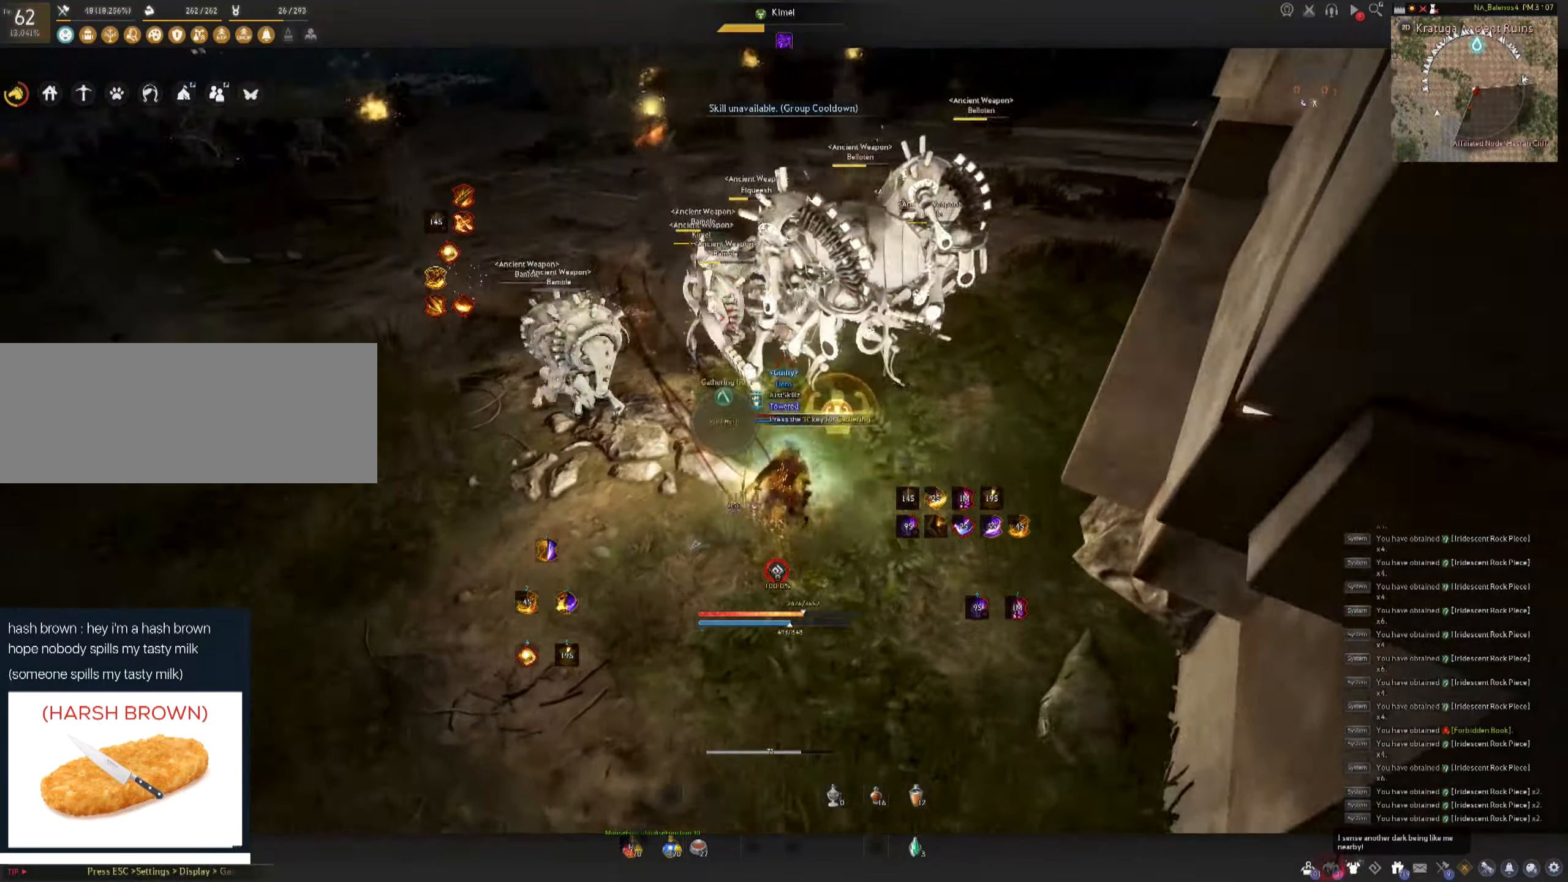
{"keys": [], "mouse": [], "events": [[67, "e", "down"], [150, "e", "up"], [217, "e", "down"], [351, "e", "up"], [367, "shift", "up"]]}
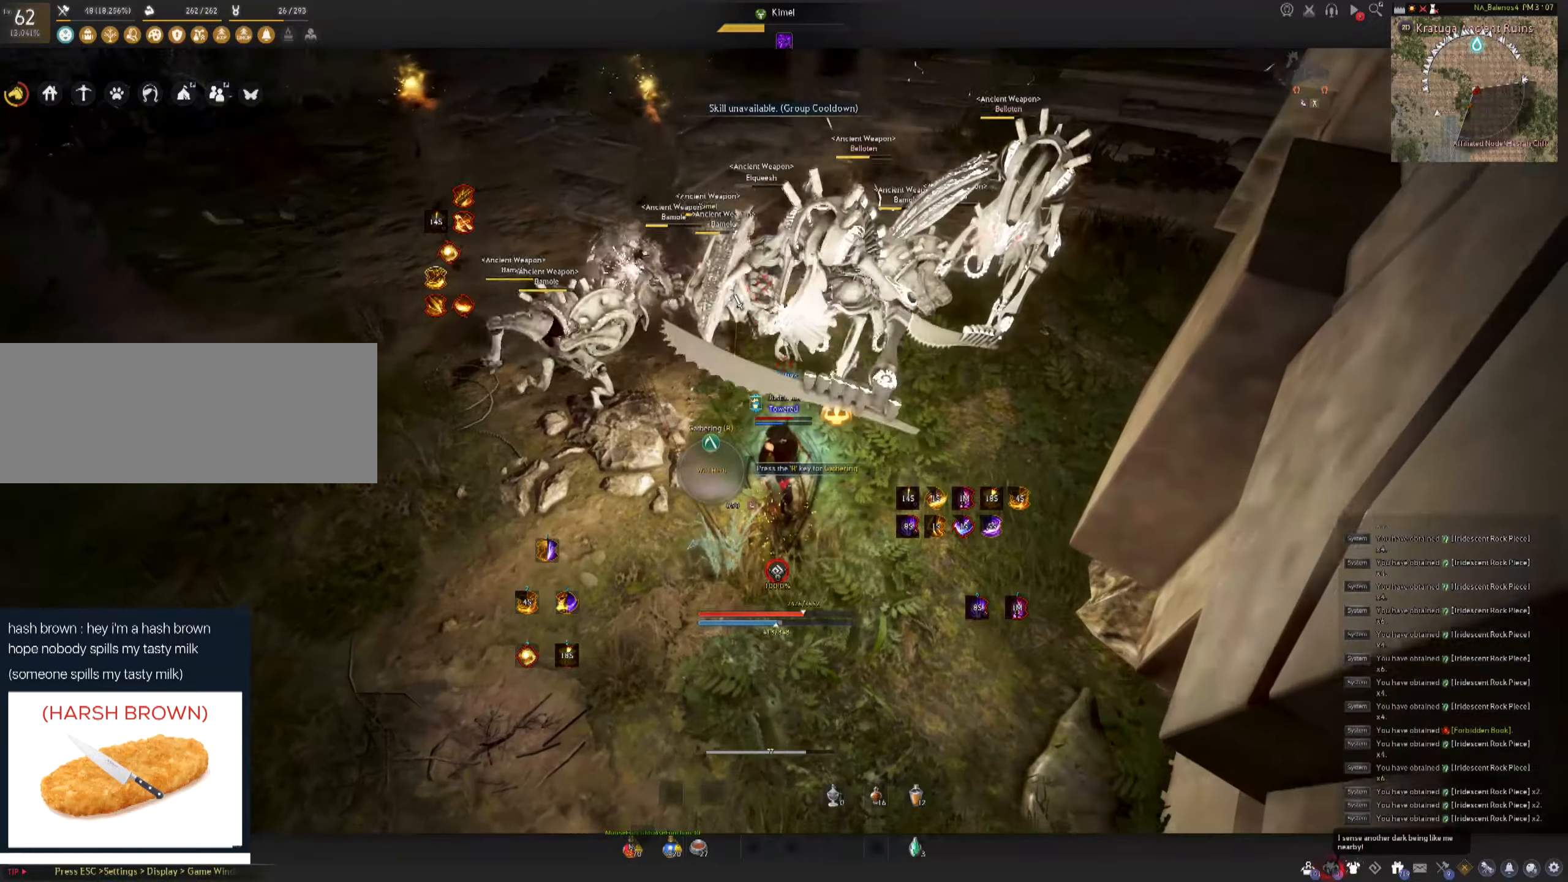
{"keys": [], "mouse": [], "events": []}
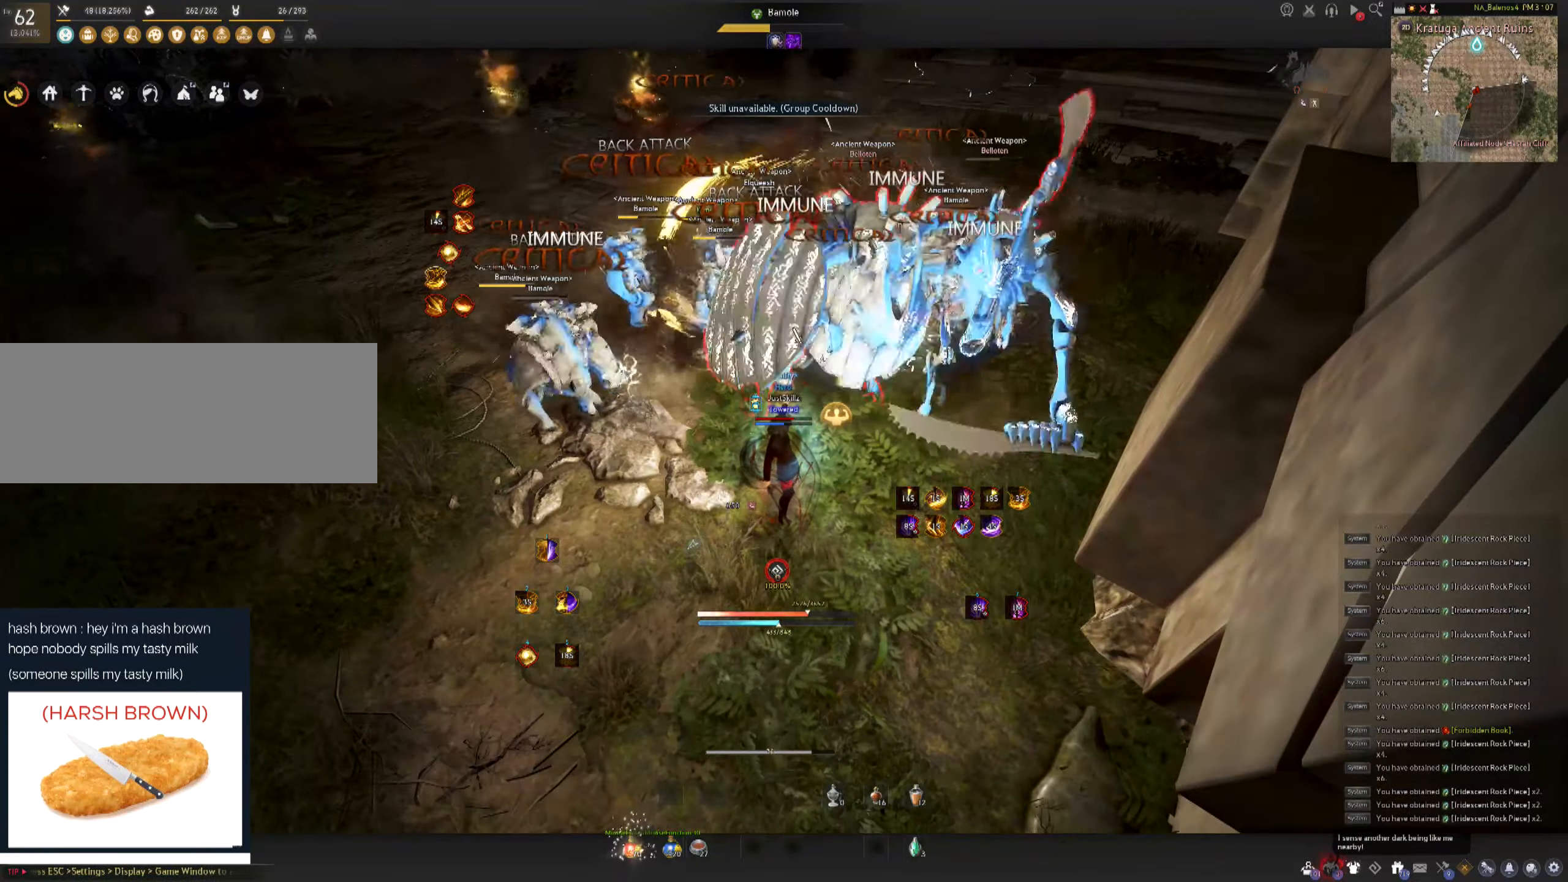
{"keys": [], "mouse": ["left"], "events": [[166, "mouse_left", "down"]]}
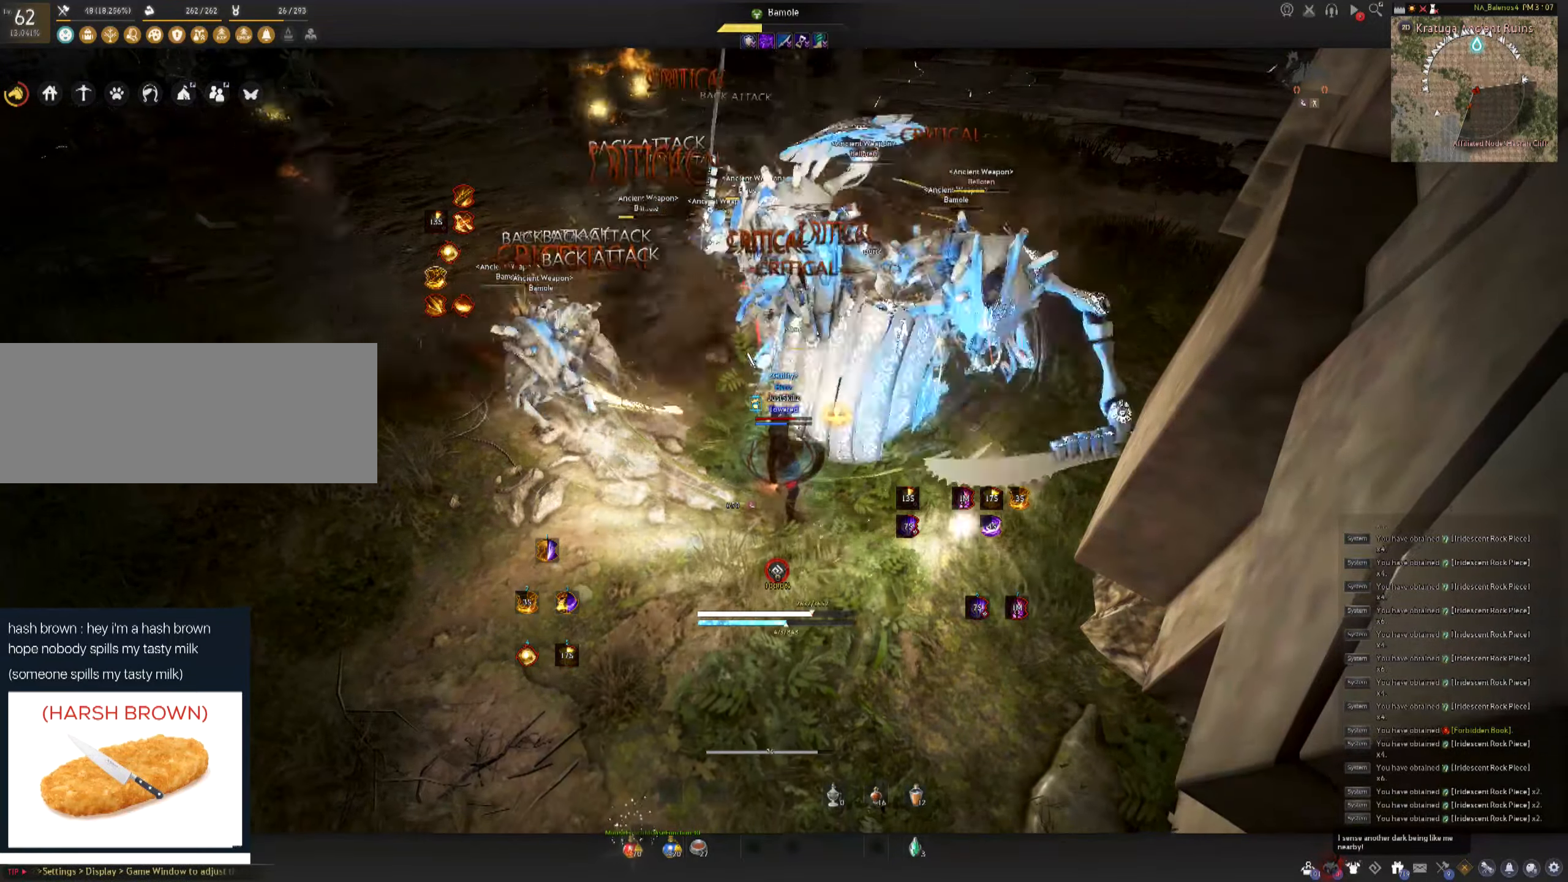
{"keys": [], "mouse": [], "events": [[383, "mouse_left", "up"]]}
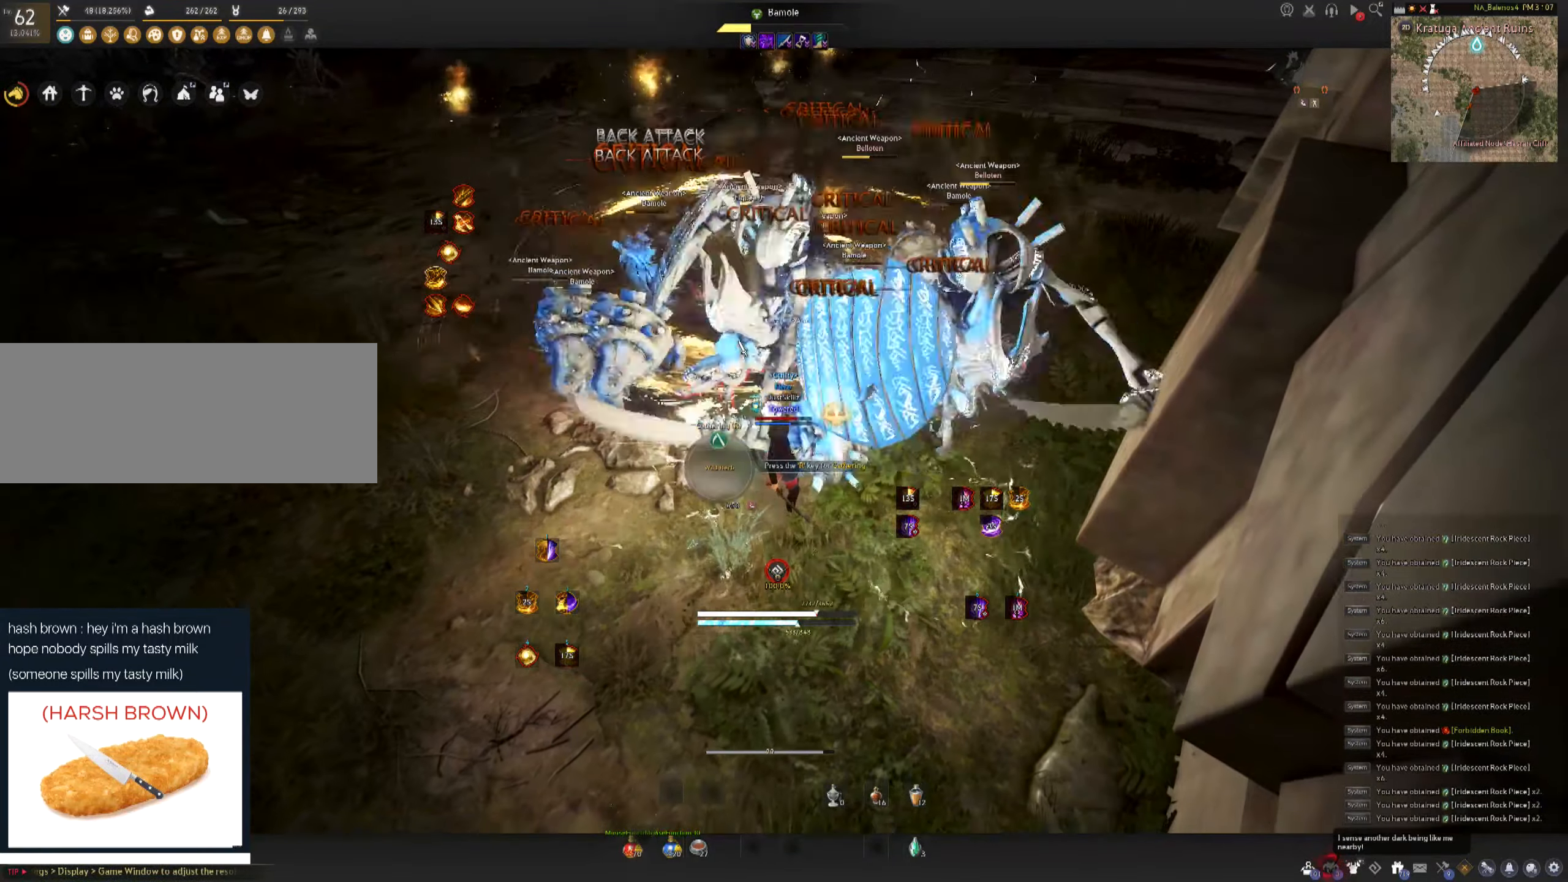
{"keys": [], "mouse": [], "events": []}
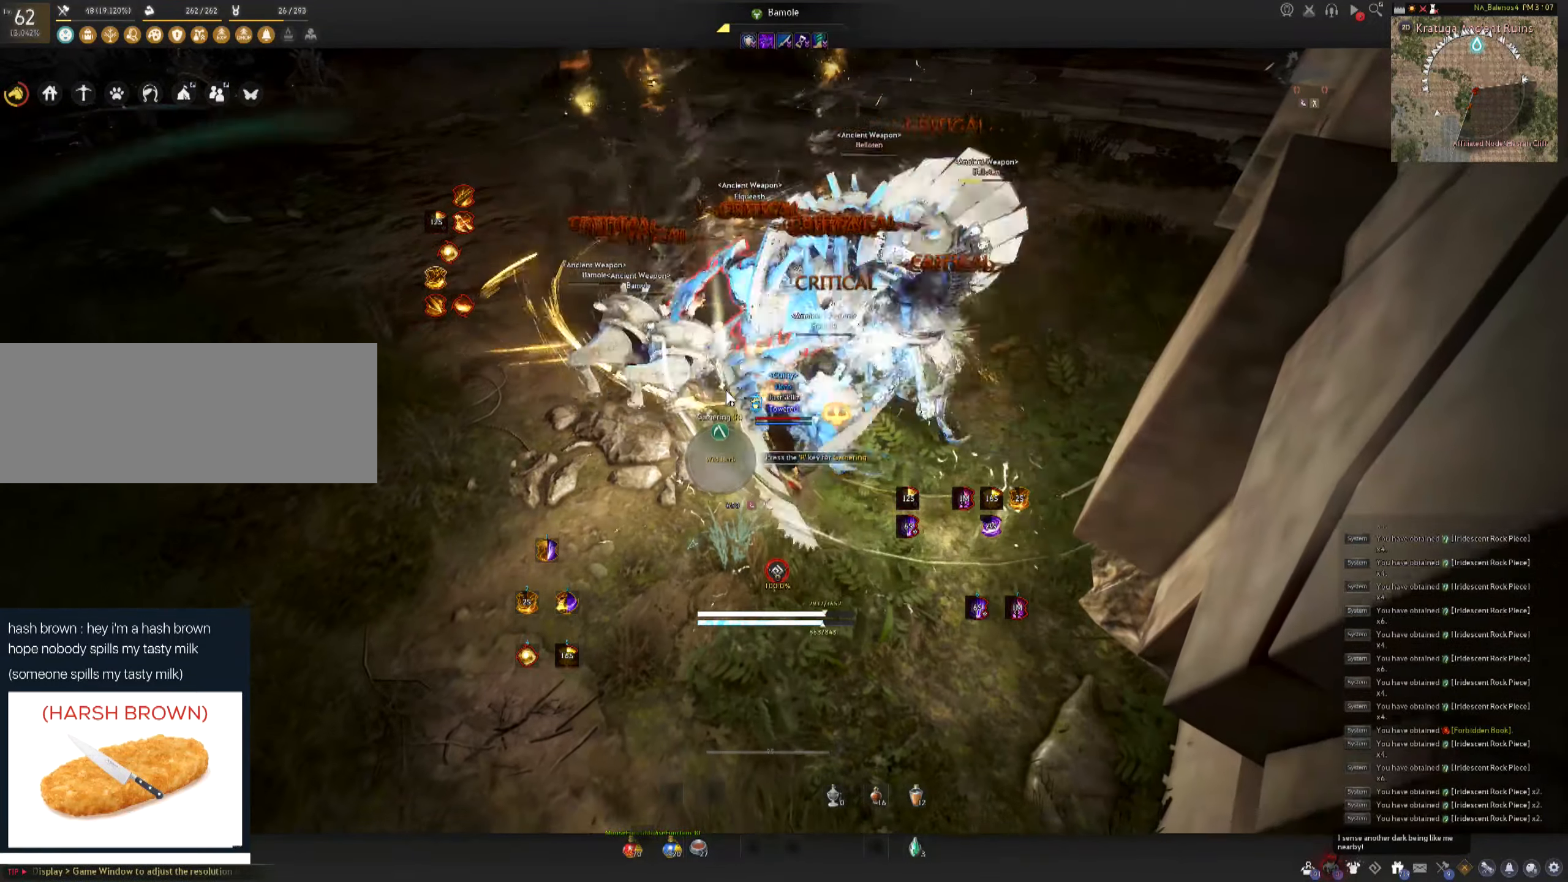
{"keys": [], "mouse": [], "events": []}